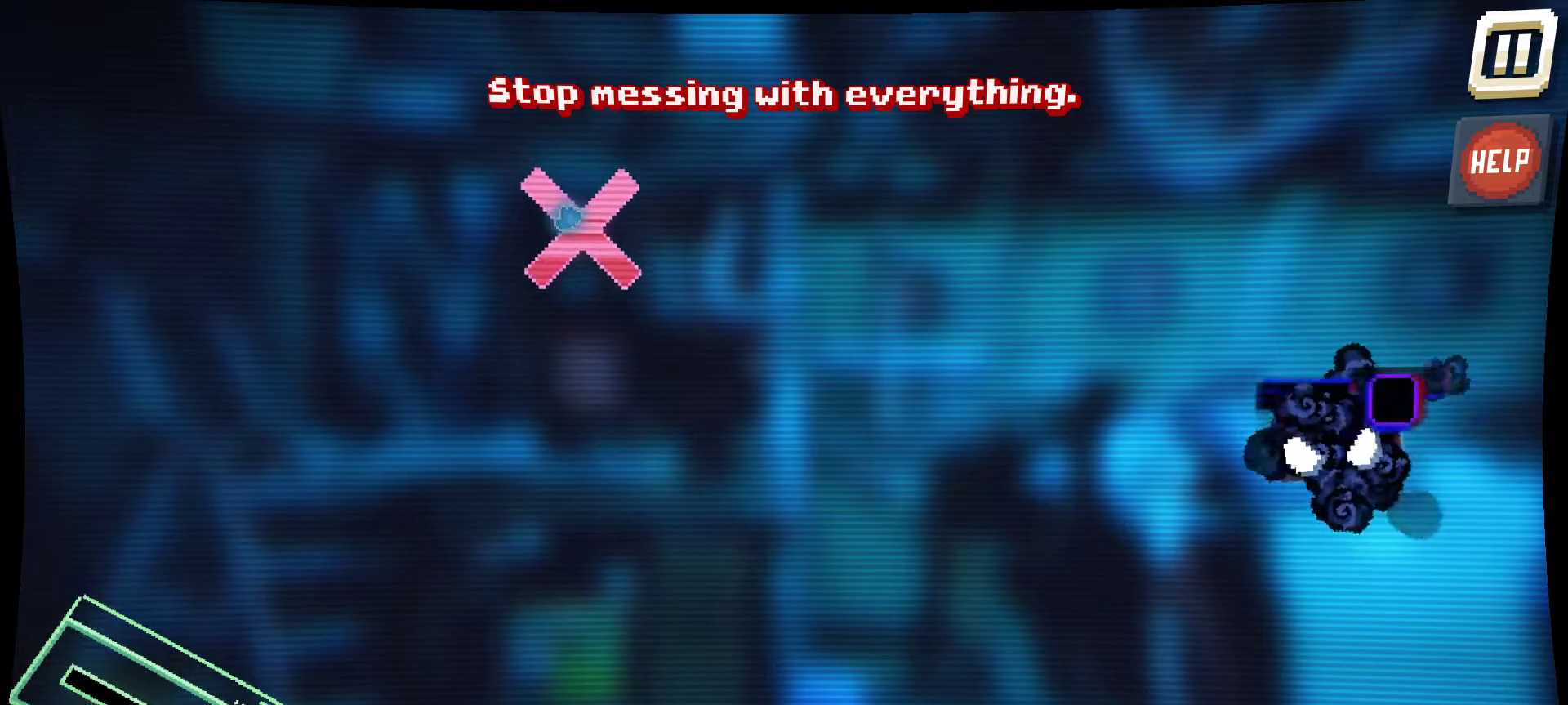
Gameplay with keyboard and mouse; each line is a JSON object with the keys and mouse buttons held at the frame after it. "events" lists presses ("down") and releases ("up") of "1", "2", "3", "4", "5", "a", "alt", "c", "caps_lock", "ctrl", "d", "e", "f", "g", "q", "r", "s", "shift", "space", "t", "tab", "v", "w", "x", "z", "mouse_left", "mouse_wheel" and "mouse_right" between this image and that frame as [ms after this image, input, new state], when the widget could be followed in between. "mouse_left", "mouse_wheel", "mouse_right" = the "left", "wheel", "right" buttons of the "mouse" list. No other keys are recorded. "wheel" means that the mouse wheel is clicked or scrolled. "mouse_move" is the direction in which the mouse moves at that frame (one of eight, or "still"), when it could be read.
{"keys": [], "mouse": ["left"], "mouse_move": "still", "events": []}
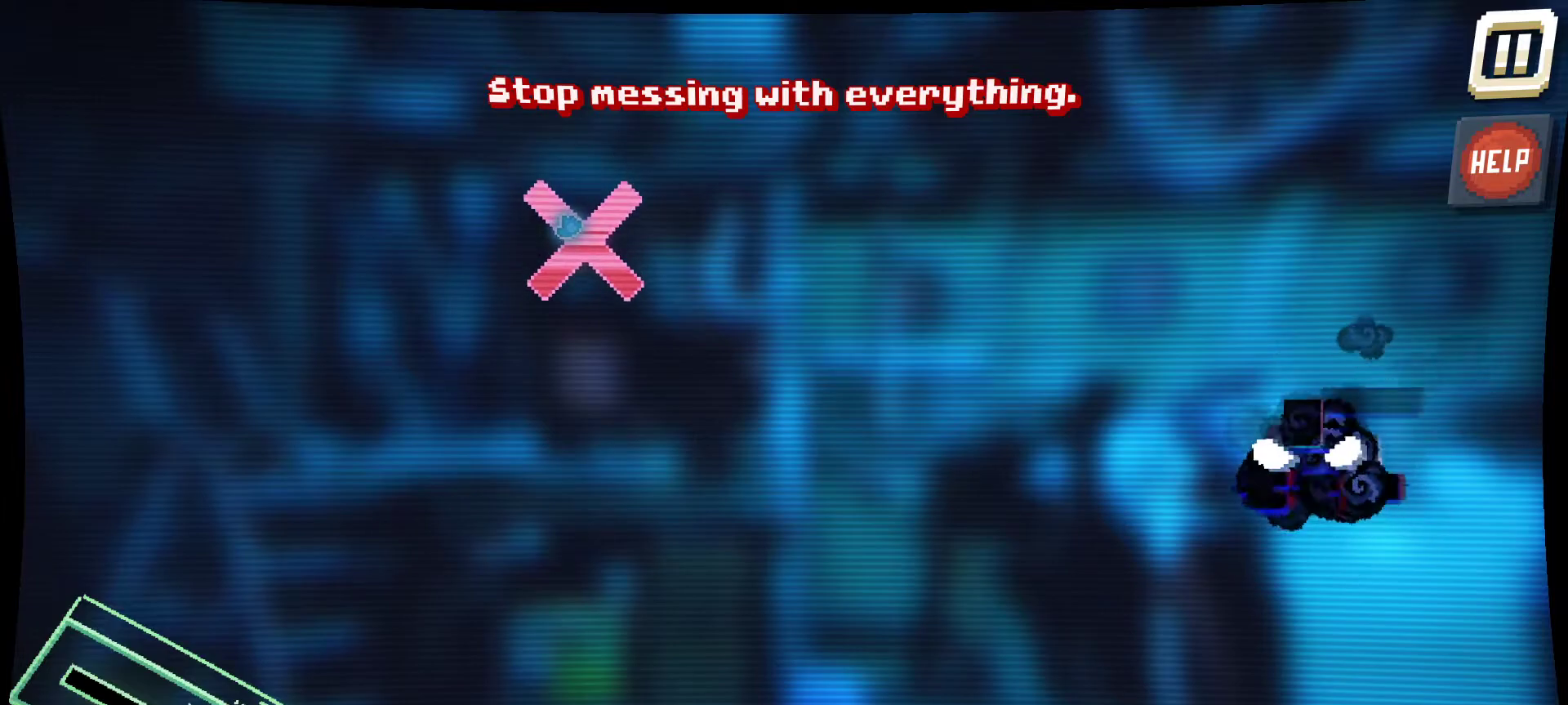
{"keys": [], "mouse": ["left"], "mouse_move": "down", "events": []}
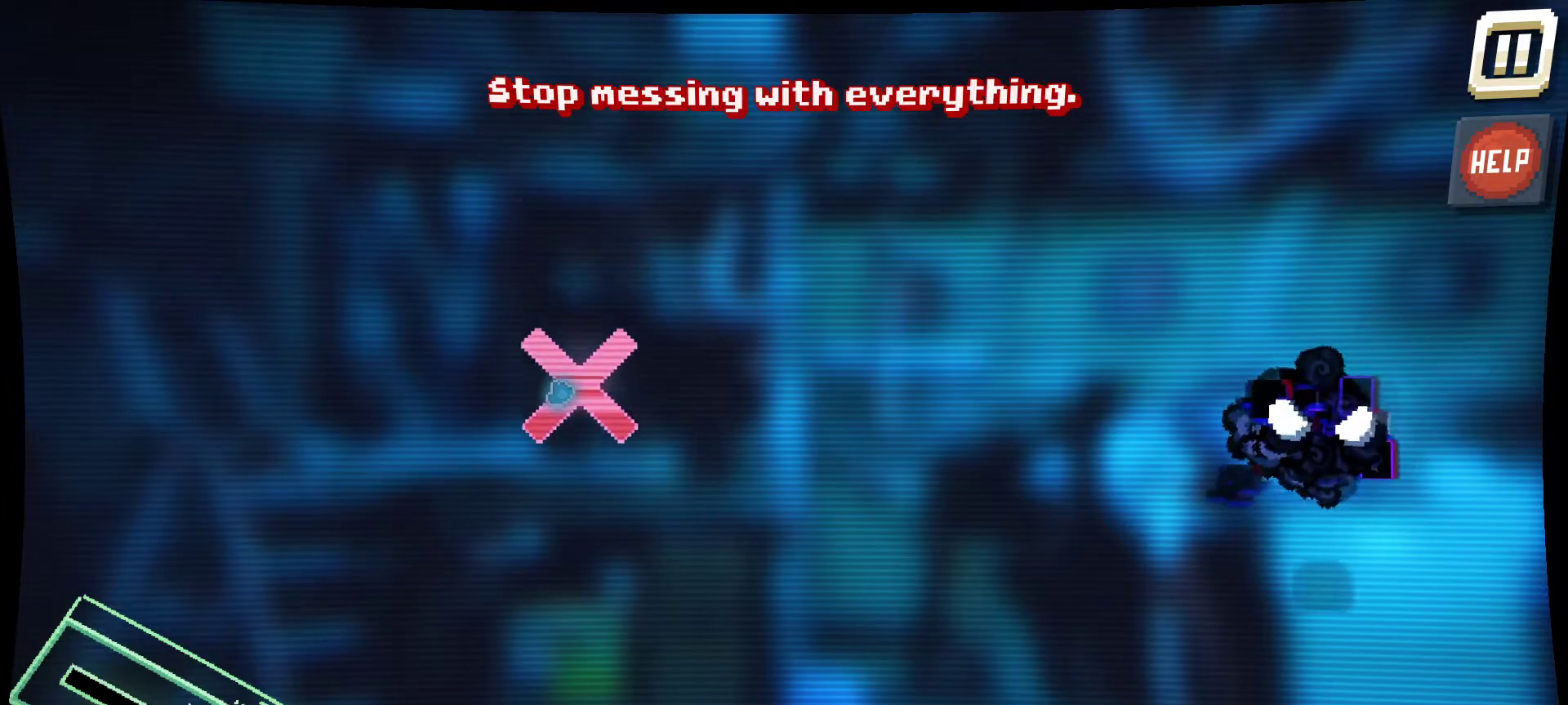
{"keys": [], "mouse": ["left"], "mouse_move": "right", "events": []}
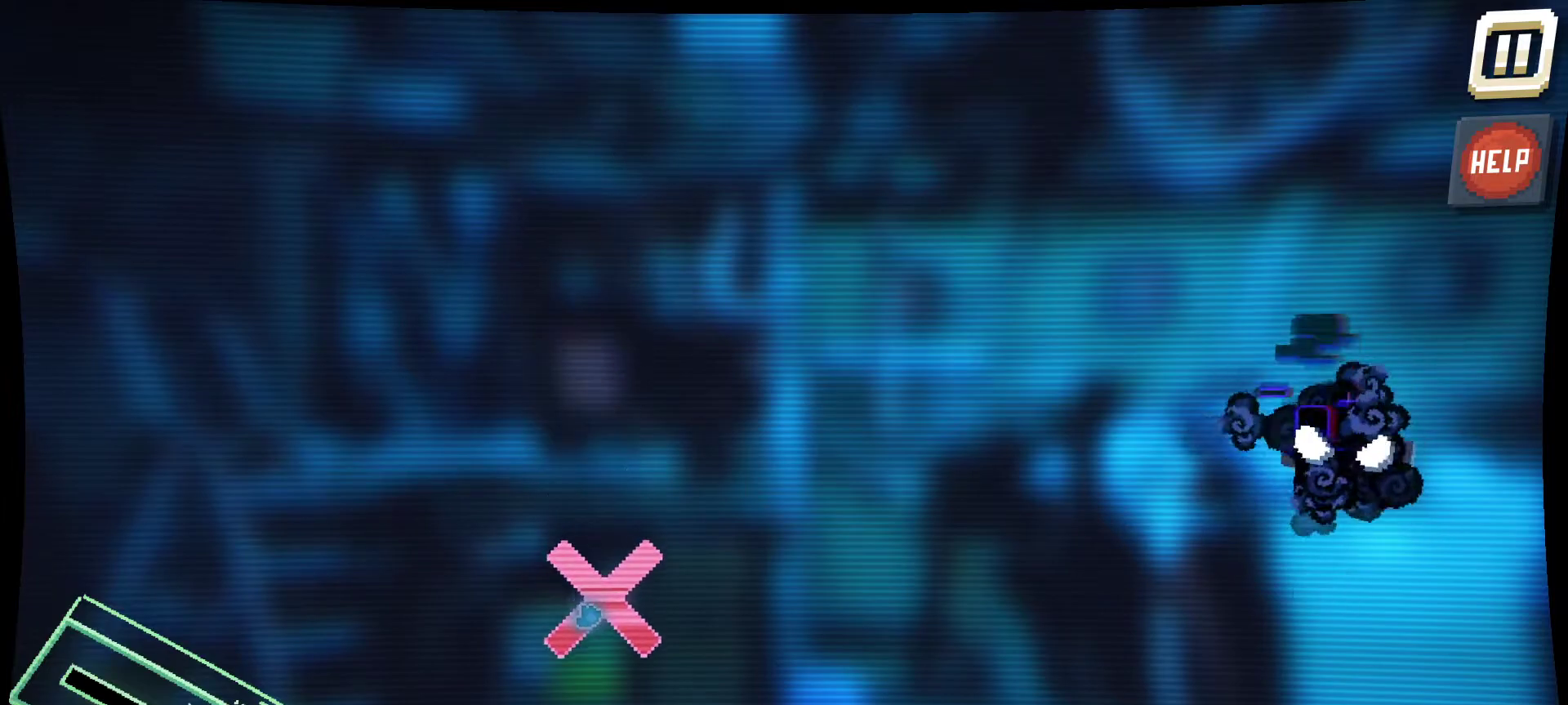
{"keys": [], "mouse": ["left"], "mouse_move": "still", "events": []}
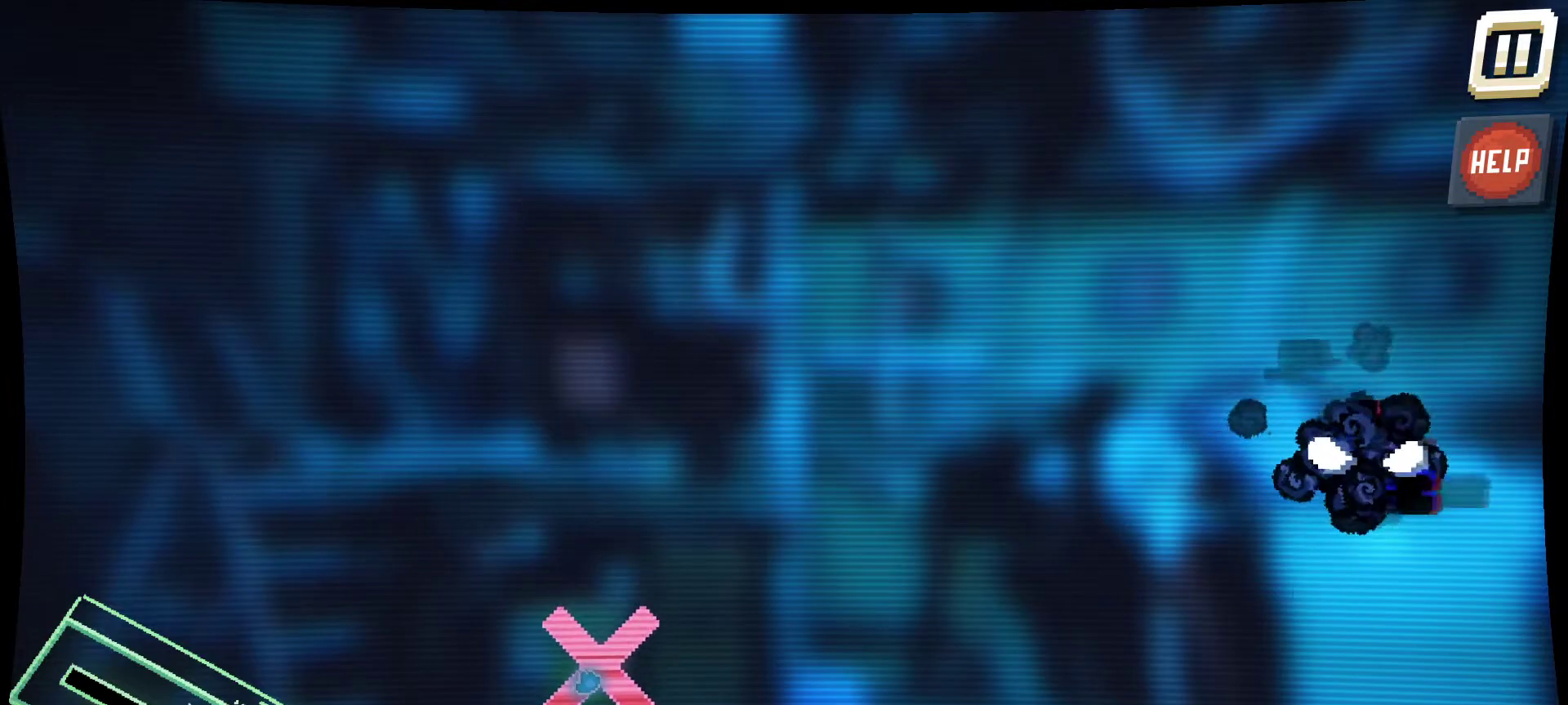
{"keys": [], "mouse": [], "mouse_move": "up-right", "events": [[434, "mouse_left", "up"]]}
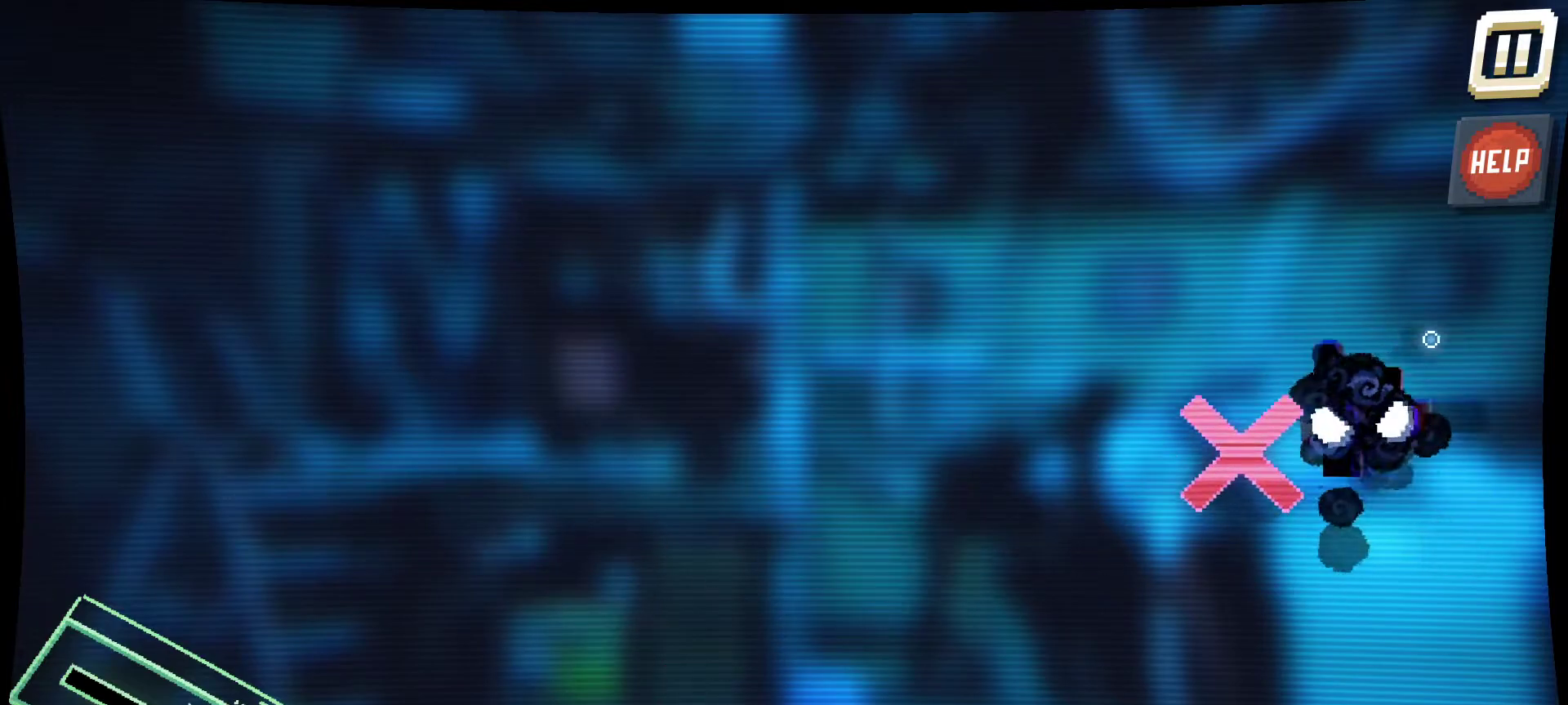
{"keys": [], "mouse": [], "mouse_move": "down", "events": []}
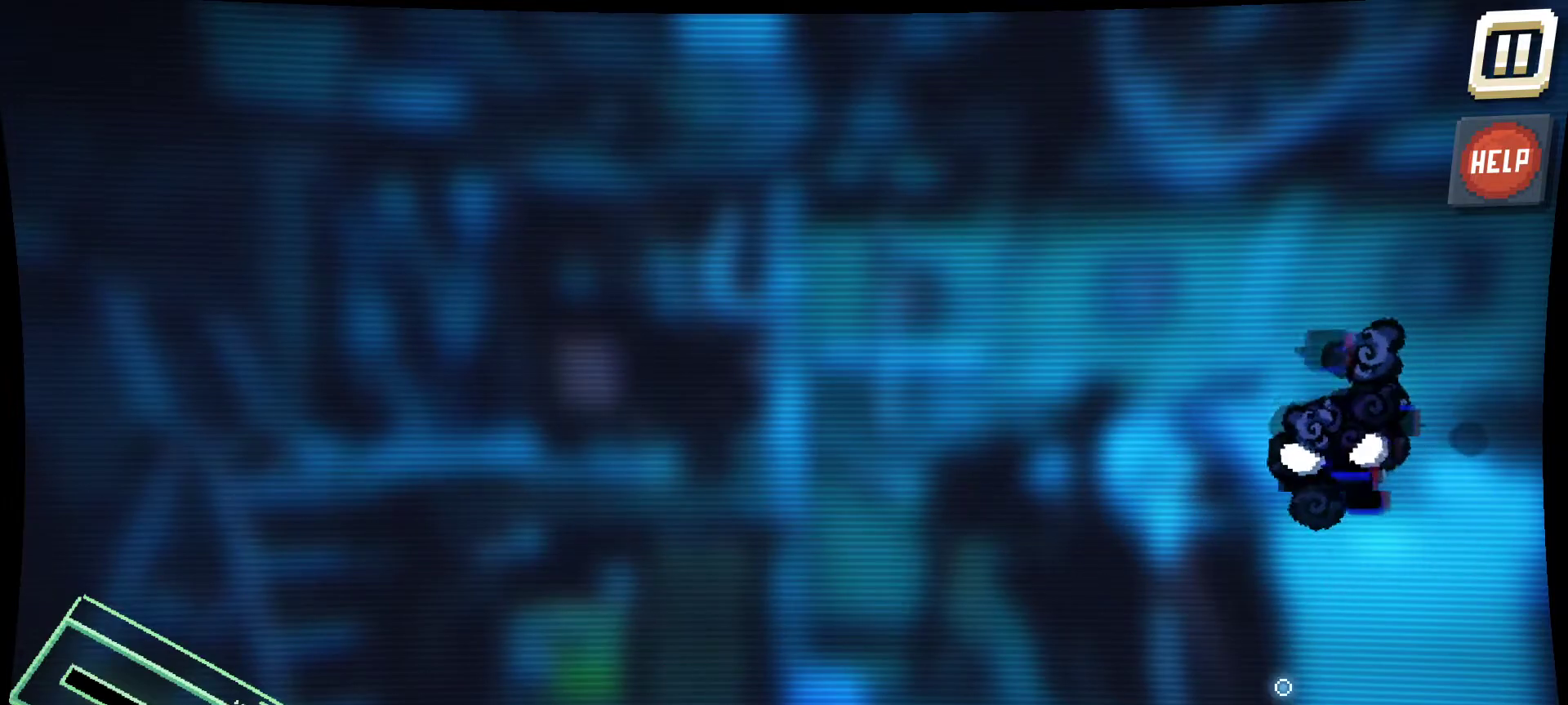
{"keys": [], "mouse": ["left"], "mouse_move": "left", "events": [[134, "mouse_left", "down"]]}
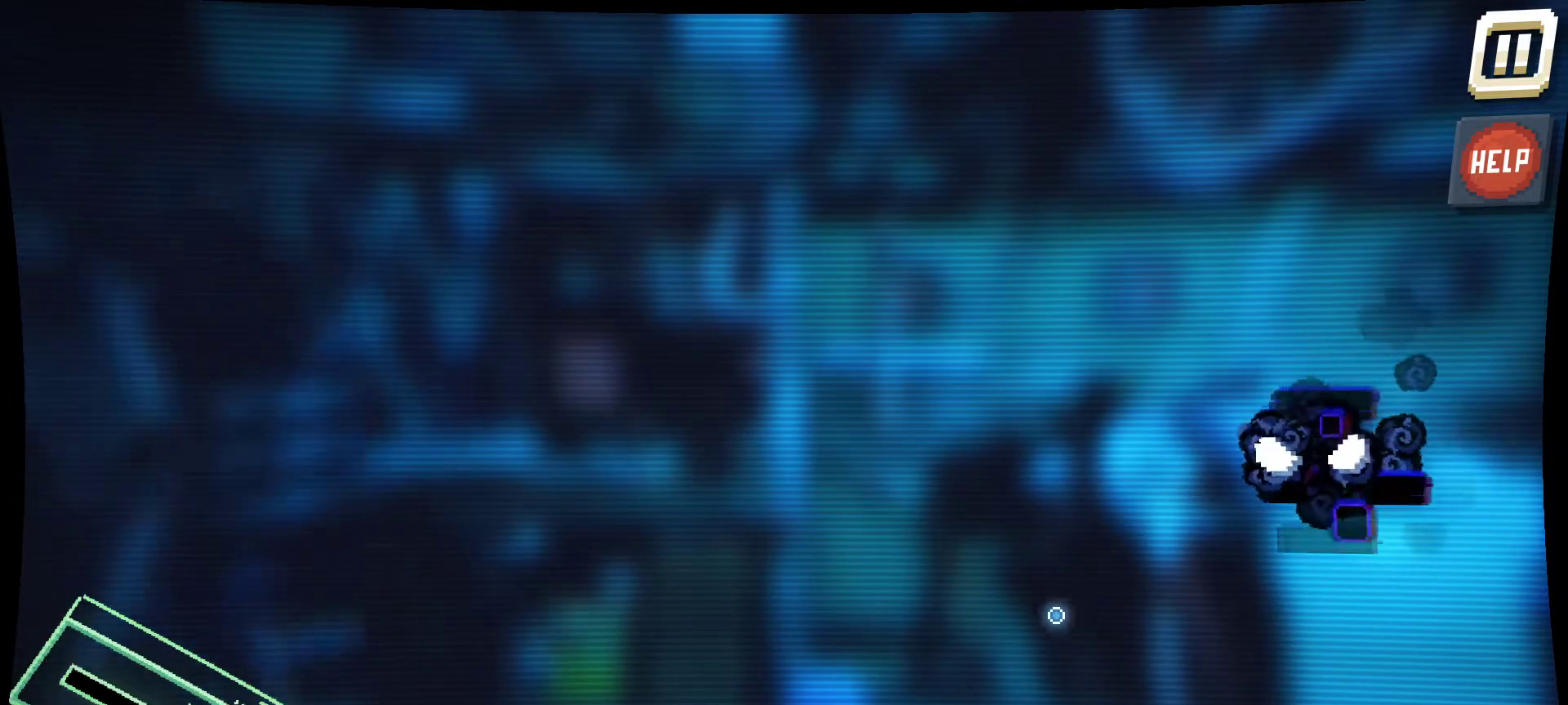
{"keys": [], "mouse": [], "mouse_move": "still", "events": [[100, "mouse_left", "up"]]}
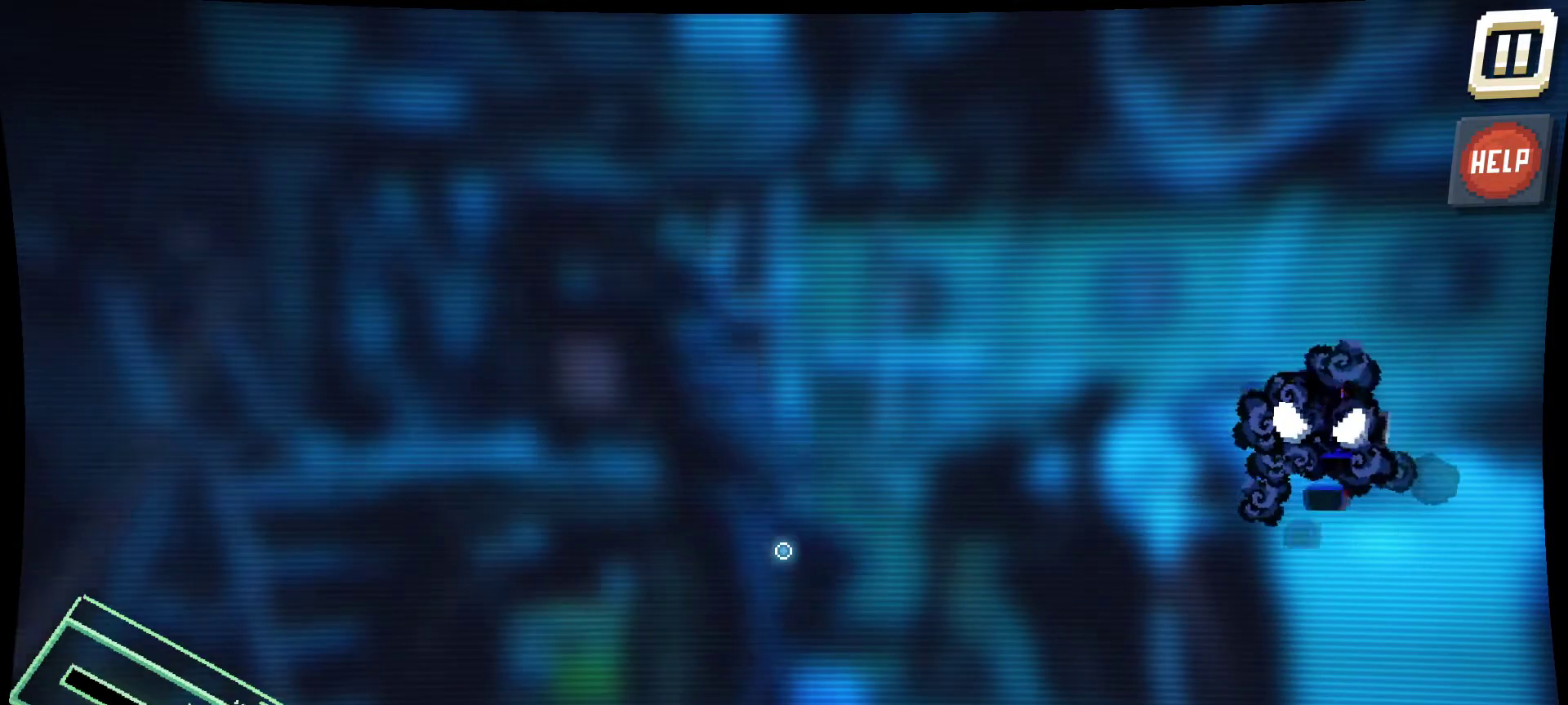
{"keys": [], "mouse": [], "mouse_move": "up-left", "events": []}
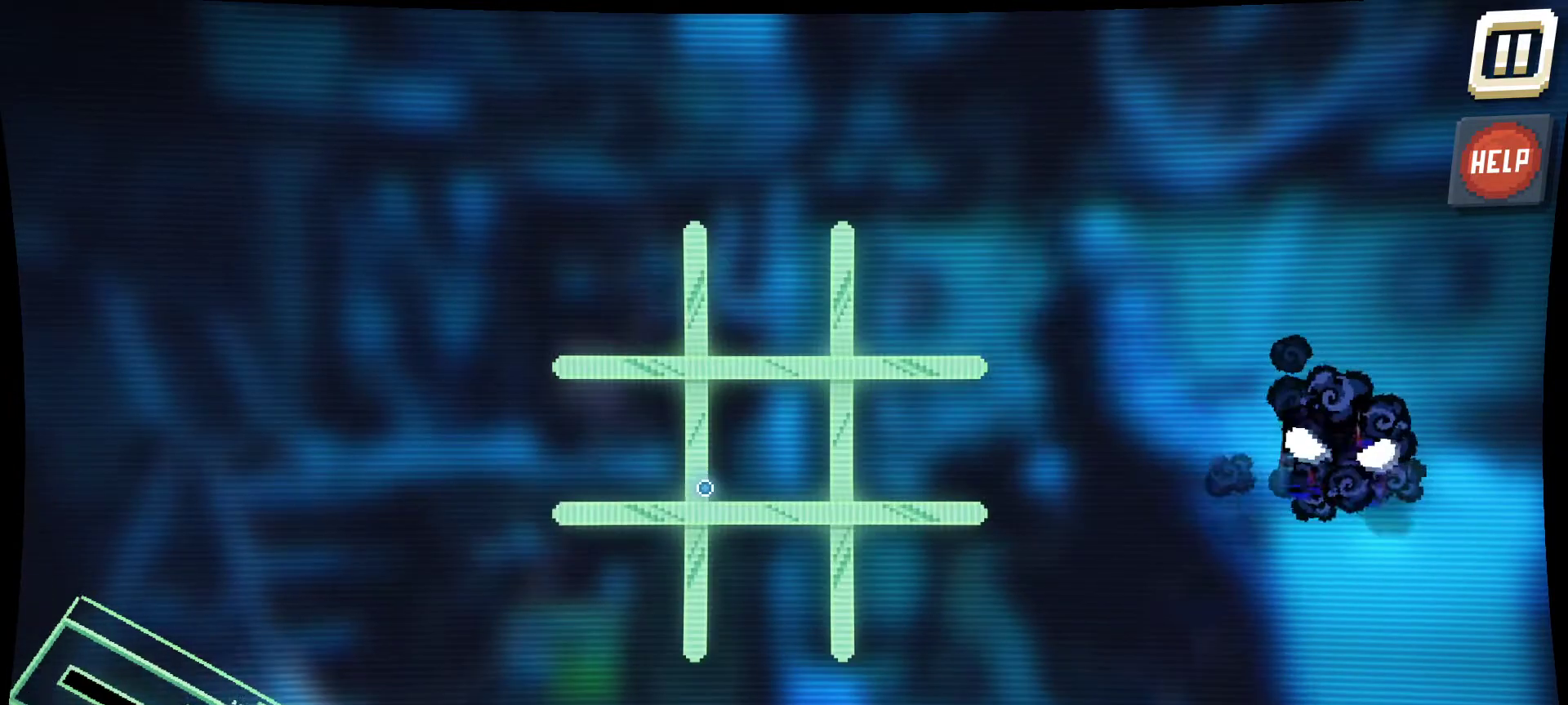
{"keys": [], "mouse": [], "mouse_move": "still", "events": []}
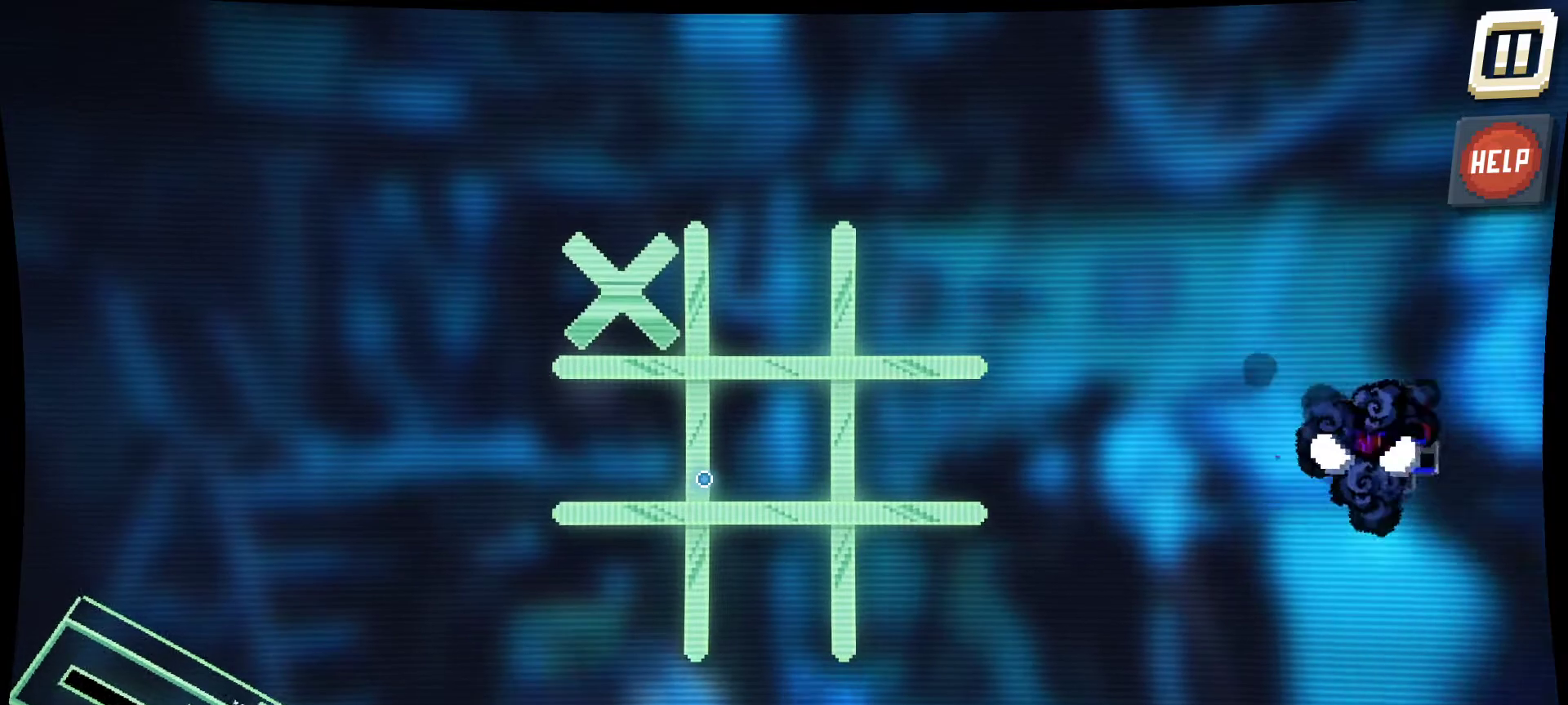
{"keys": [], "mouse": [], "mouse_move": "up", "events": []}
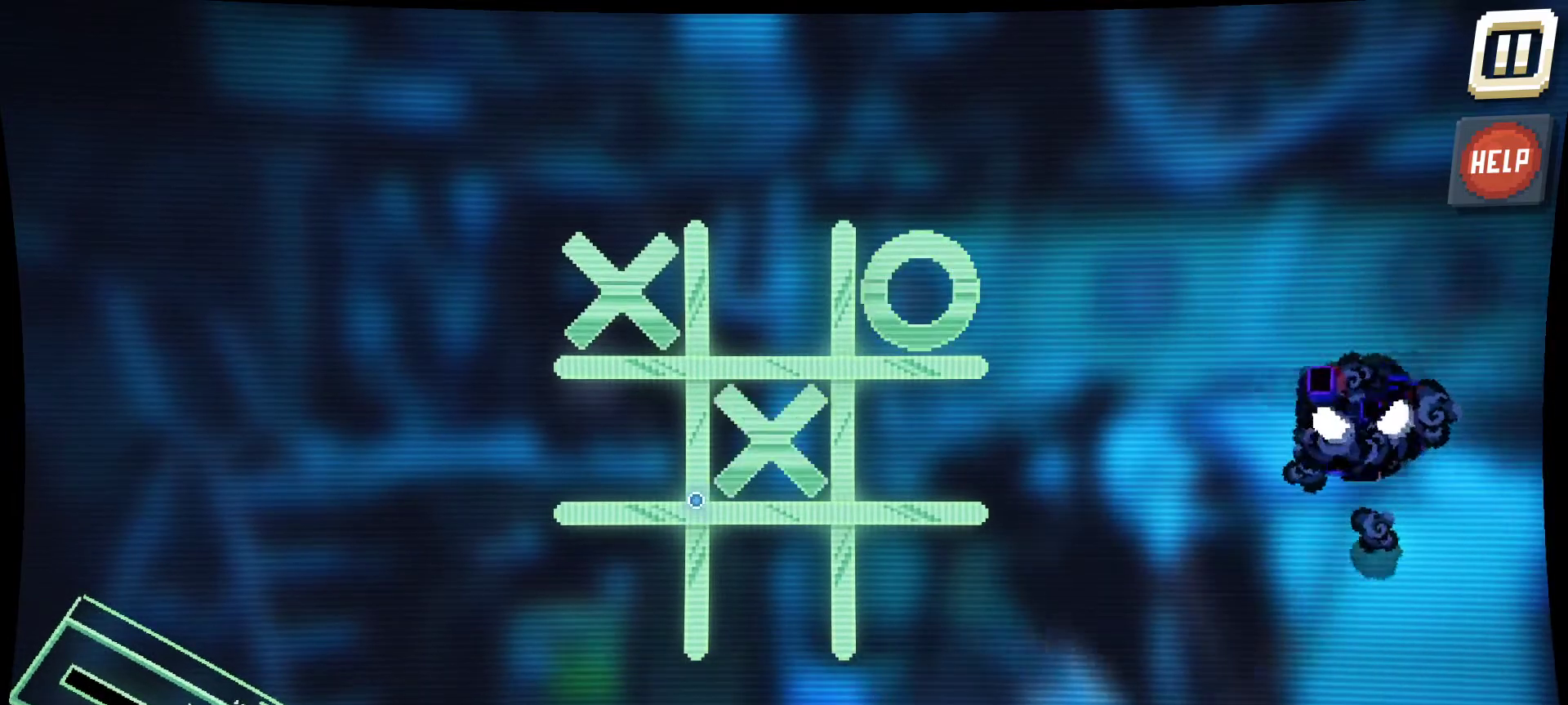
{"keys": [], "mouse": [], "mouse_move": "down", "events": []}
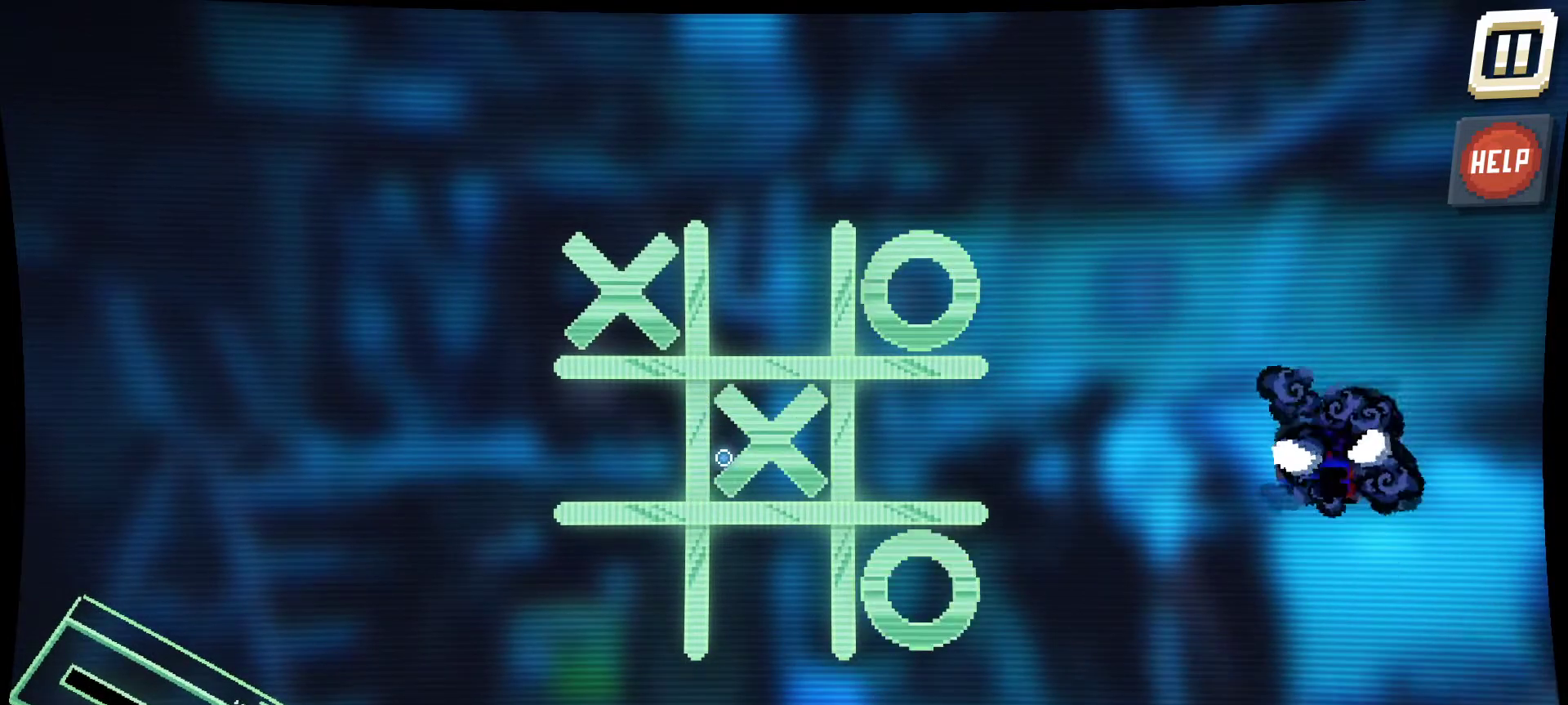
{"keys": [], "mouse": [], "mouse_move": "still", "events": []}
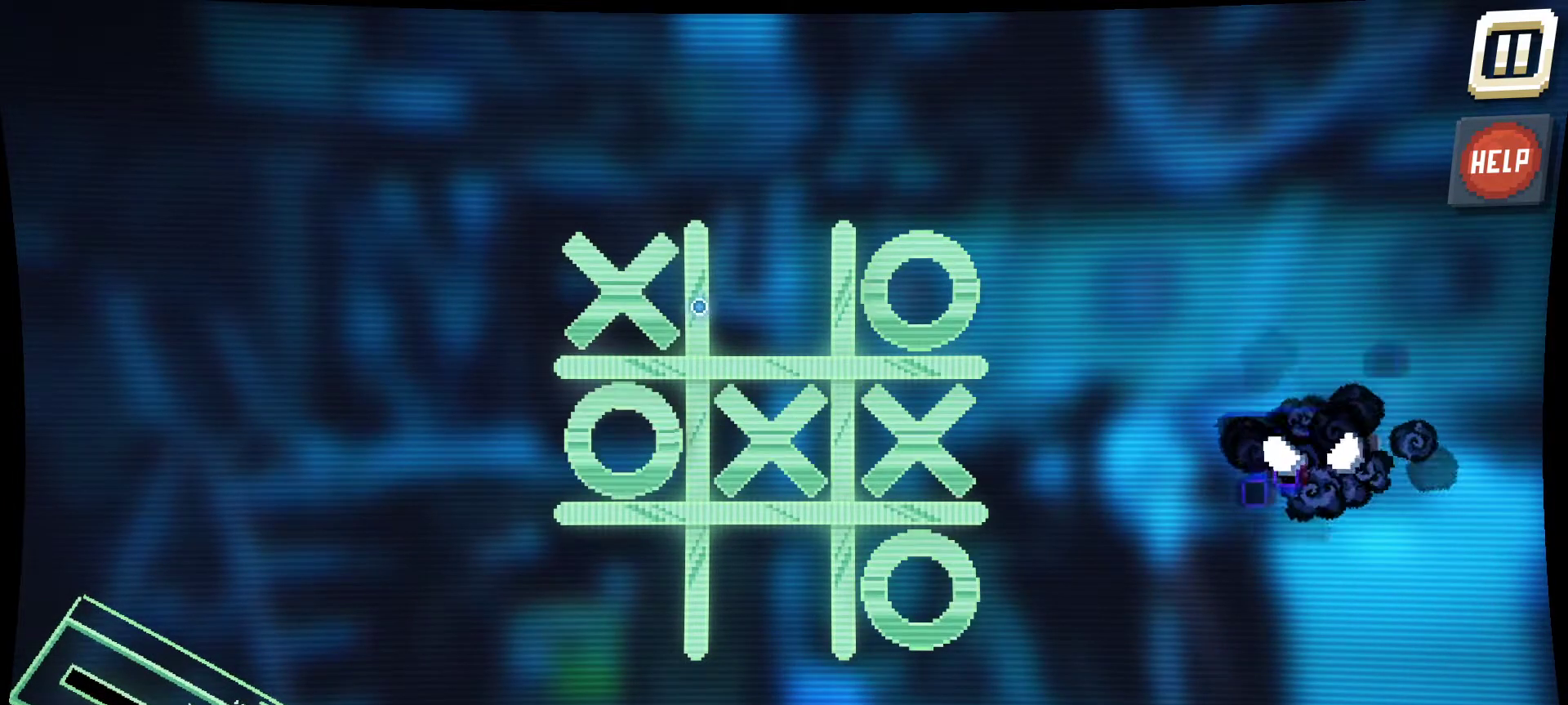
{"keys": [], "mouse": [], "mouse_move": "still", "events": []}
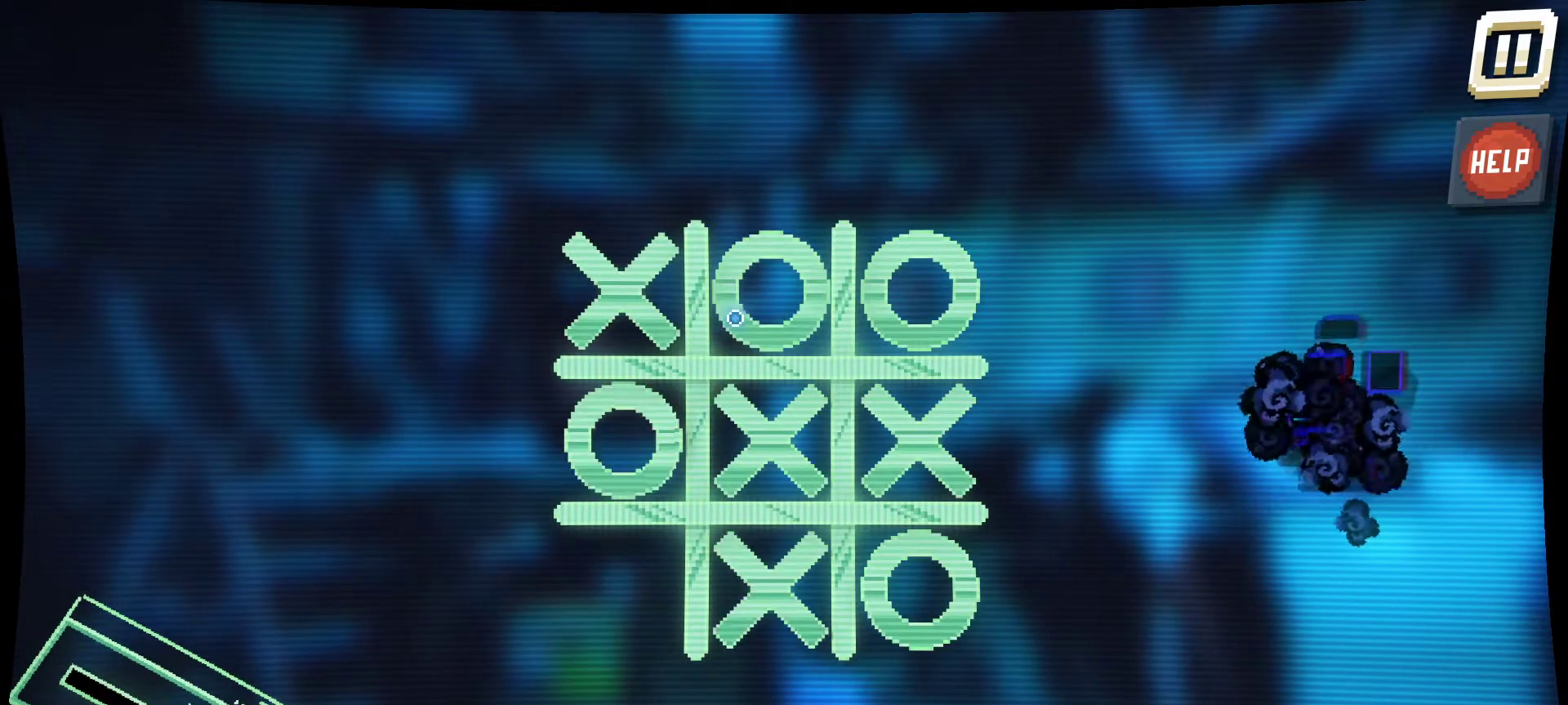
{"keys": [], "mouse": [], "mouse_move": "still", "events": []}
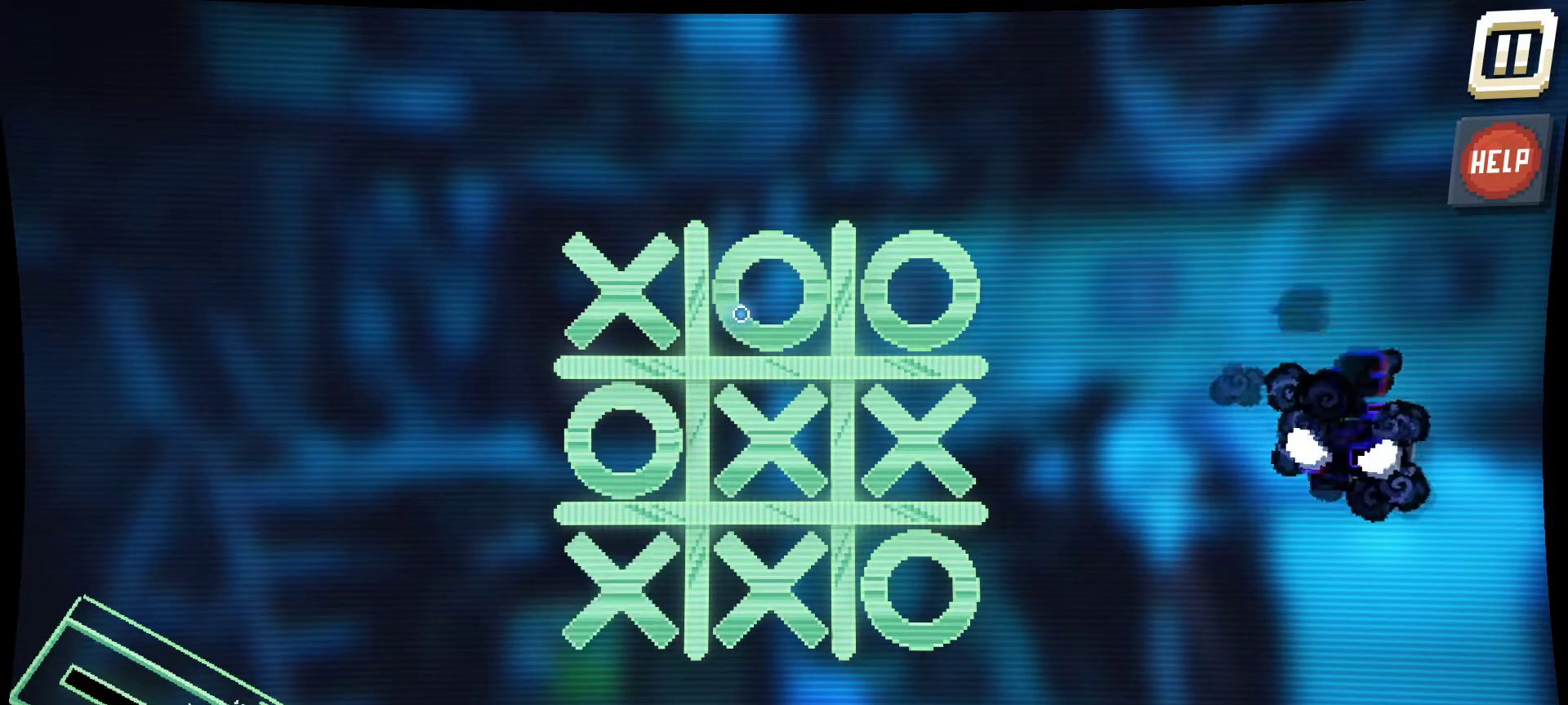
{"keys": [], "mouse": [], "mouse_move": "down", "events": []}
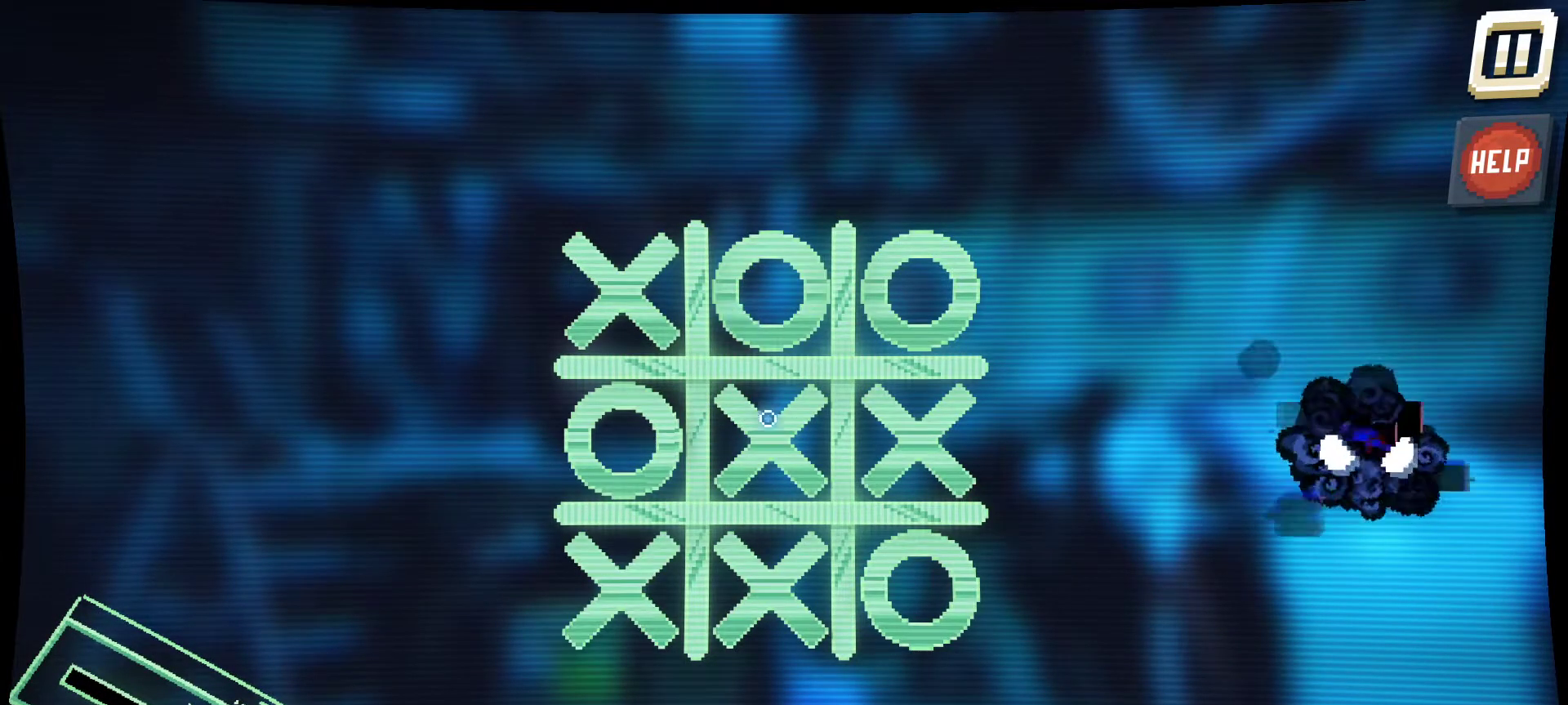
{"keys": [], "mouse": ["left"], "mouse_move": "down", "events": [[284, "mouse_left", "down"]]}
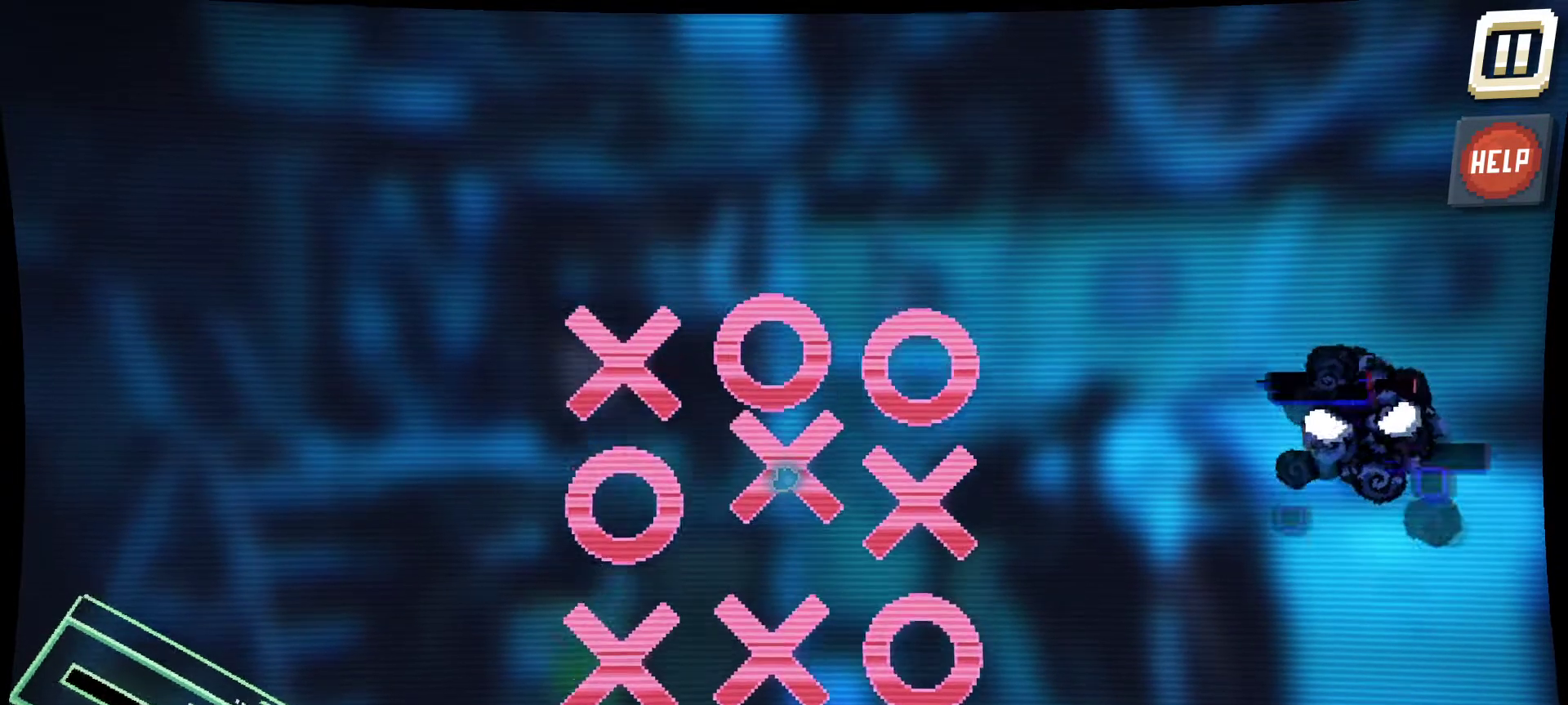
{"keys": [], "mouse": ["left"], "mouse_move": "down", "events": []}
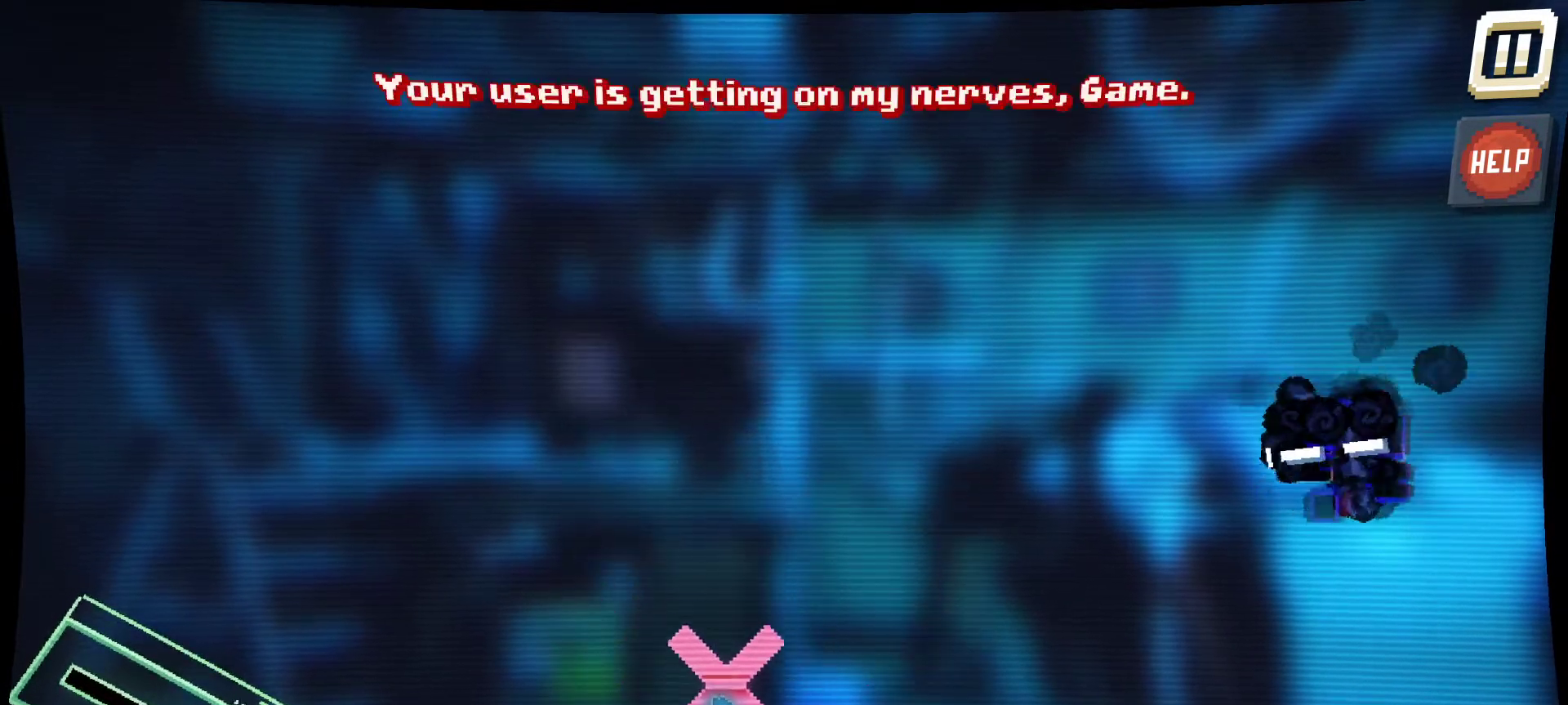
{"keys": [], "mouse": ["left"], "mouse_move": "still", "events": []}
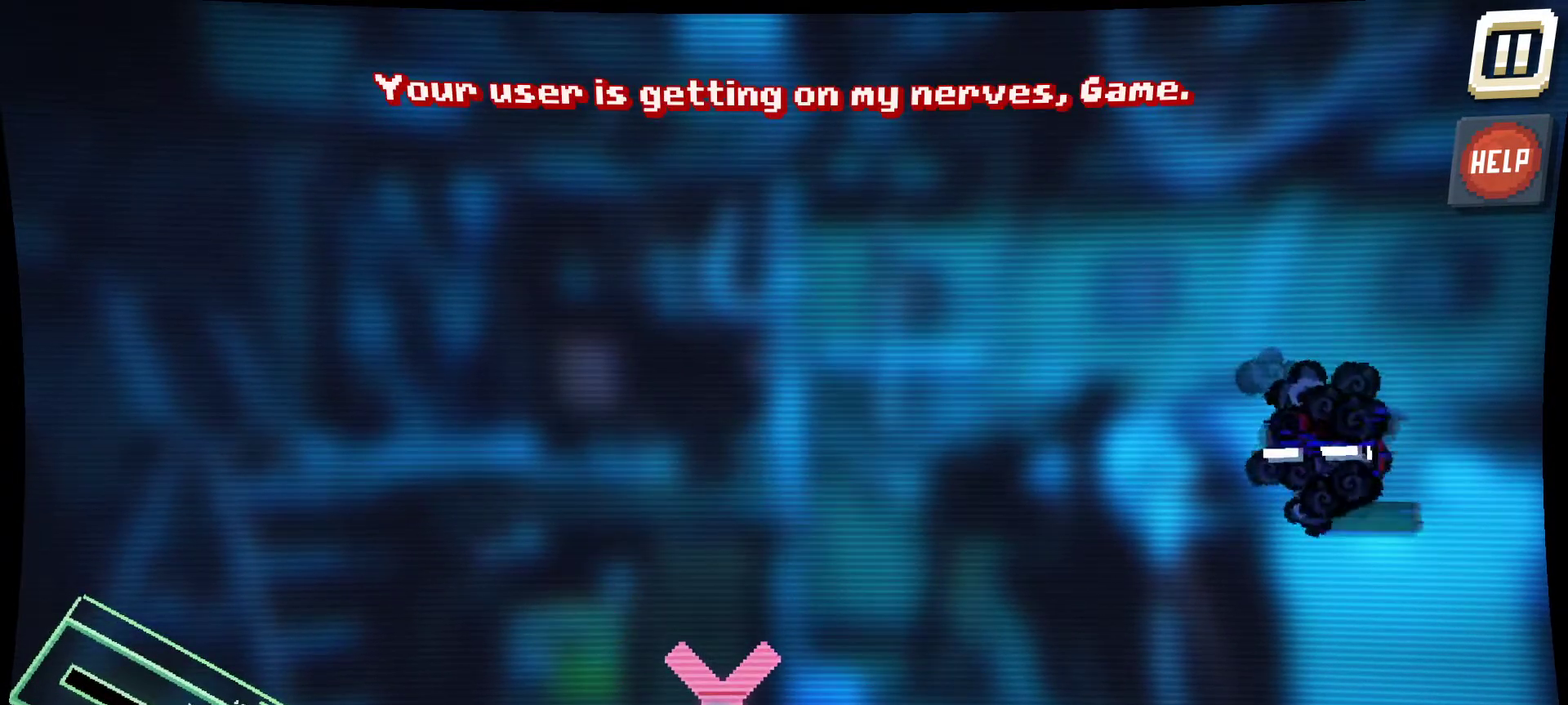
{"keys": [], "mouse": ["left"], "mouse_move": "still", "events": []}
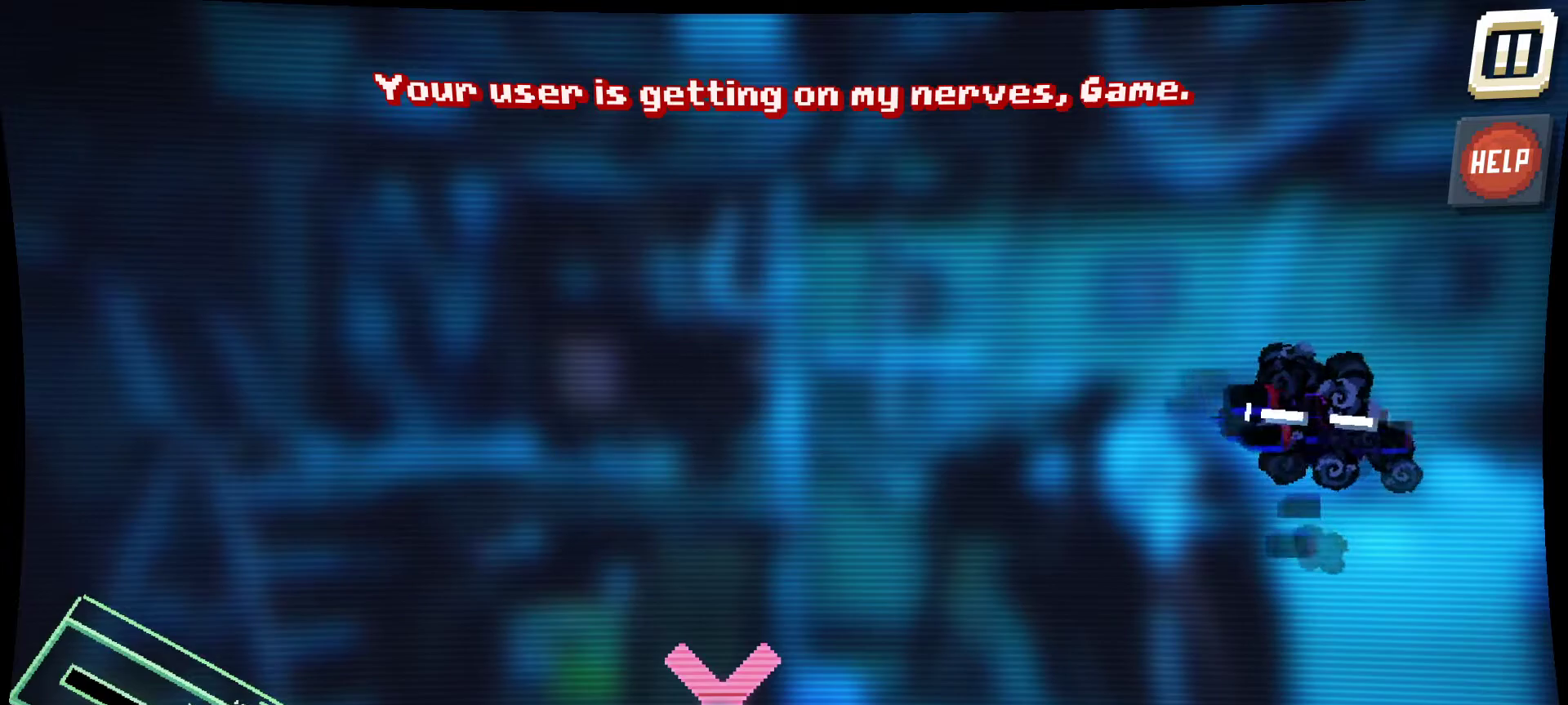
{"keys": [], "mouse": ["left"], "mouse_move": "still", "events": []}
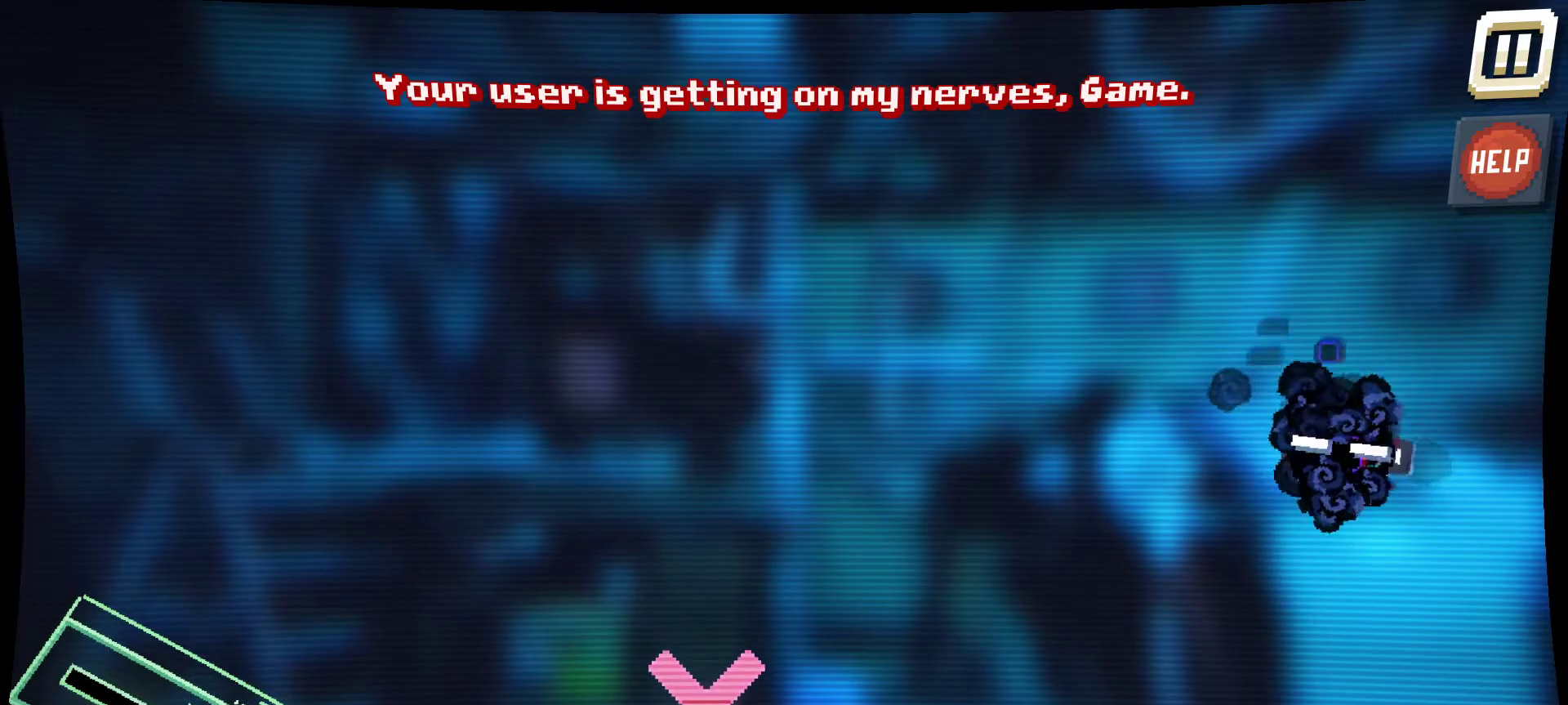
{"keys": [], "mouse": ["left"], "mouse_move": "still", "events": []}
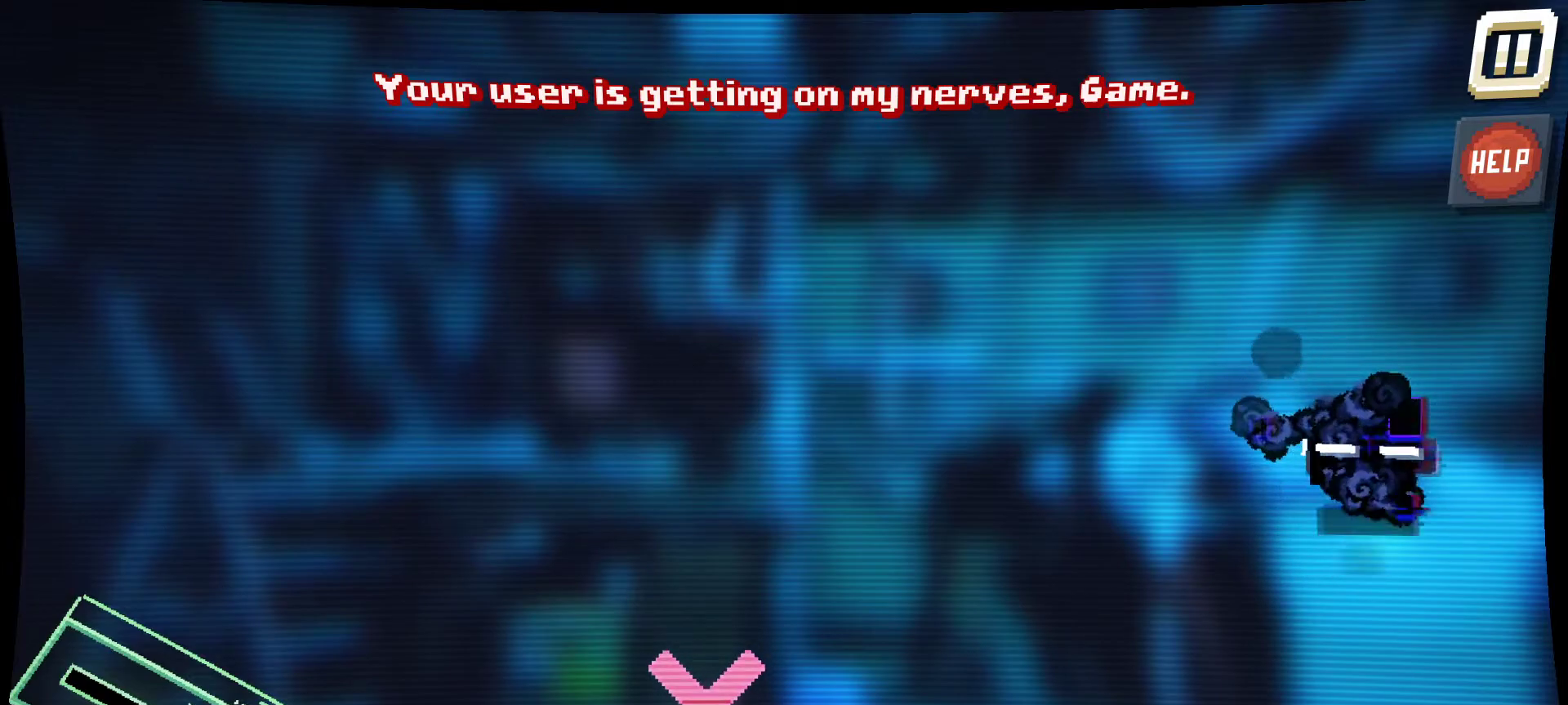
{"keys": [], "mouse": ["left"], "mouse_move": "up-left", "events": []}
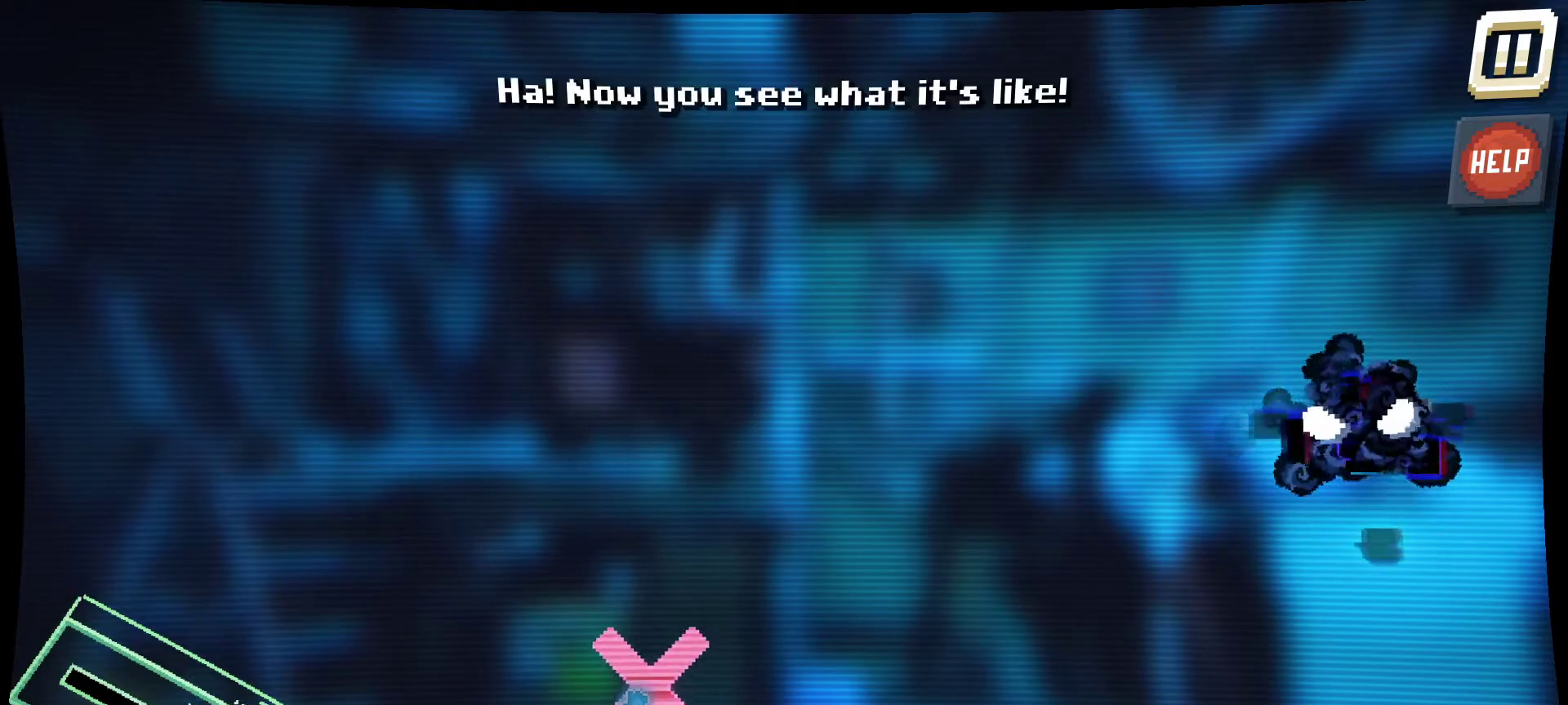
{"keys": [], "mouse": ["left"], "mouse_move": "left", "events": []}
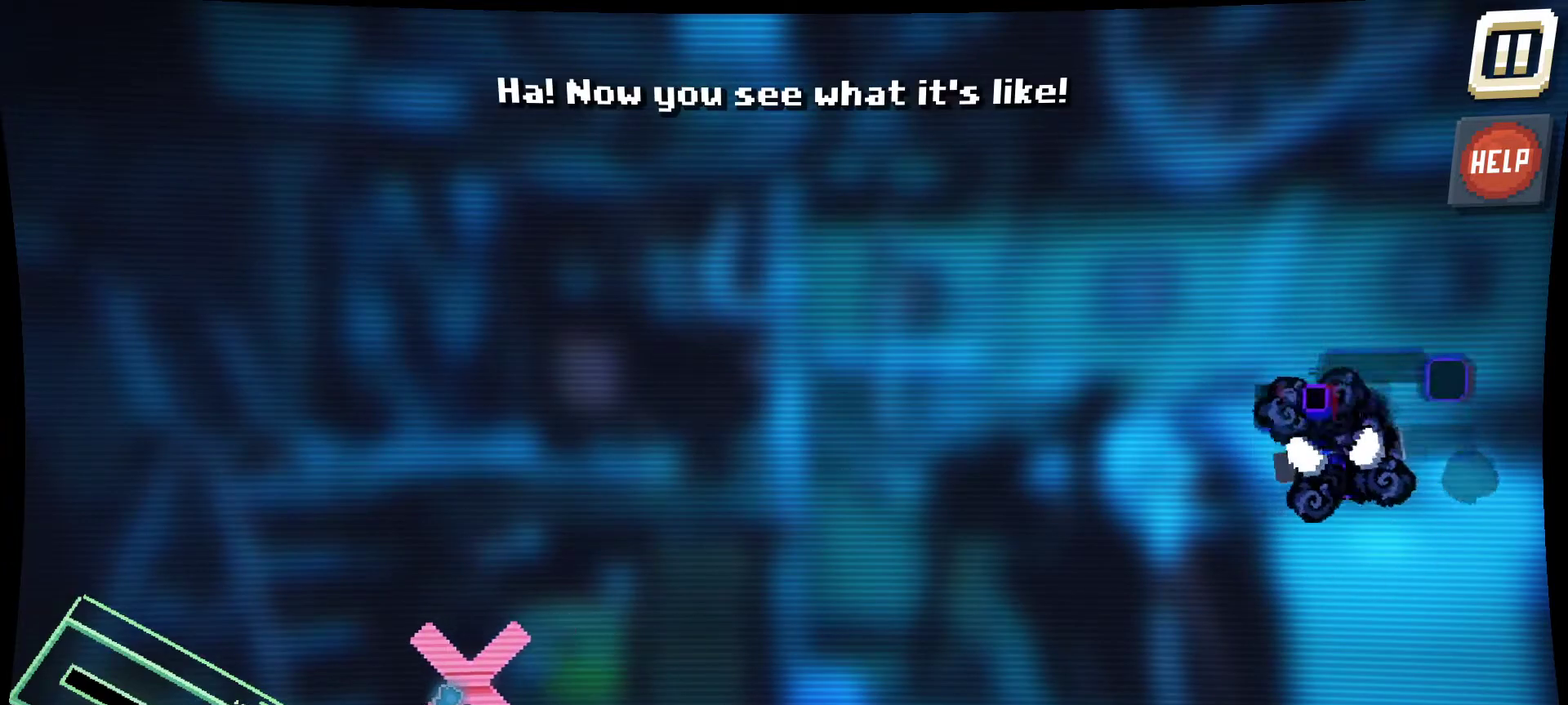
{"keys": [], "mouse": ["left"], "mouse_move": "still", "events": []}
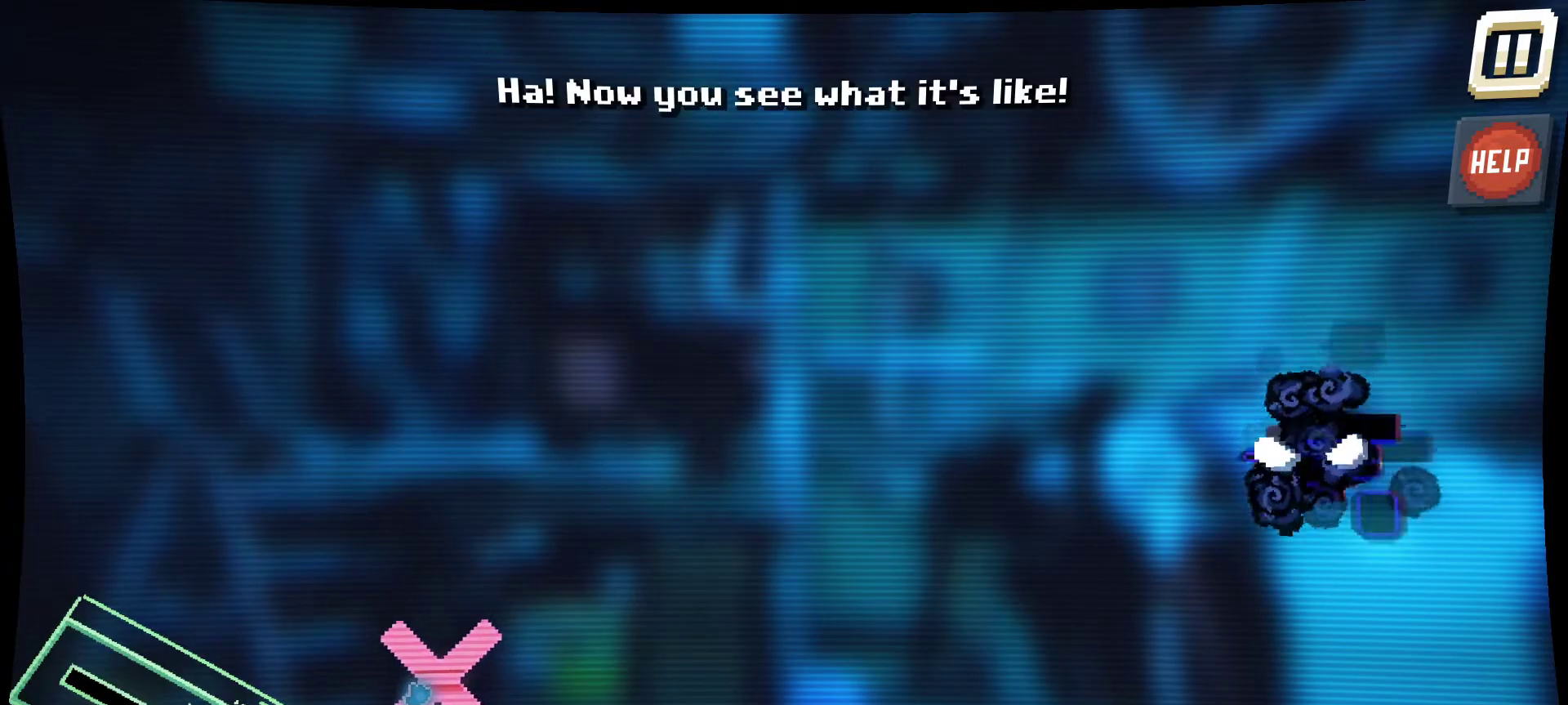
{"keys": [], "mouse": ["left"], "mouse_move": "still", "events": []}
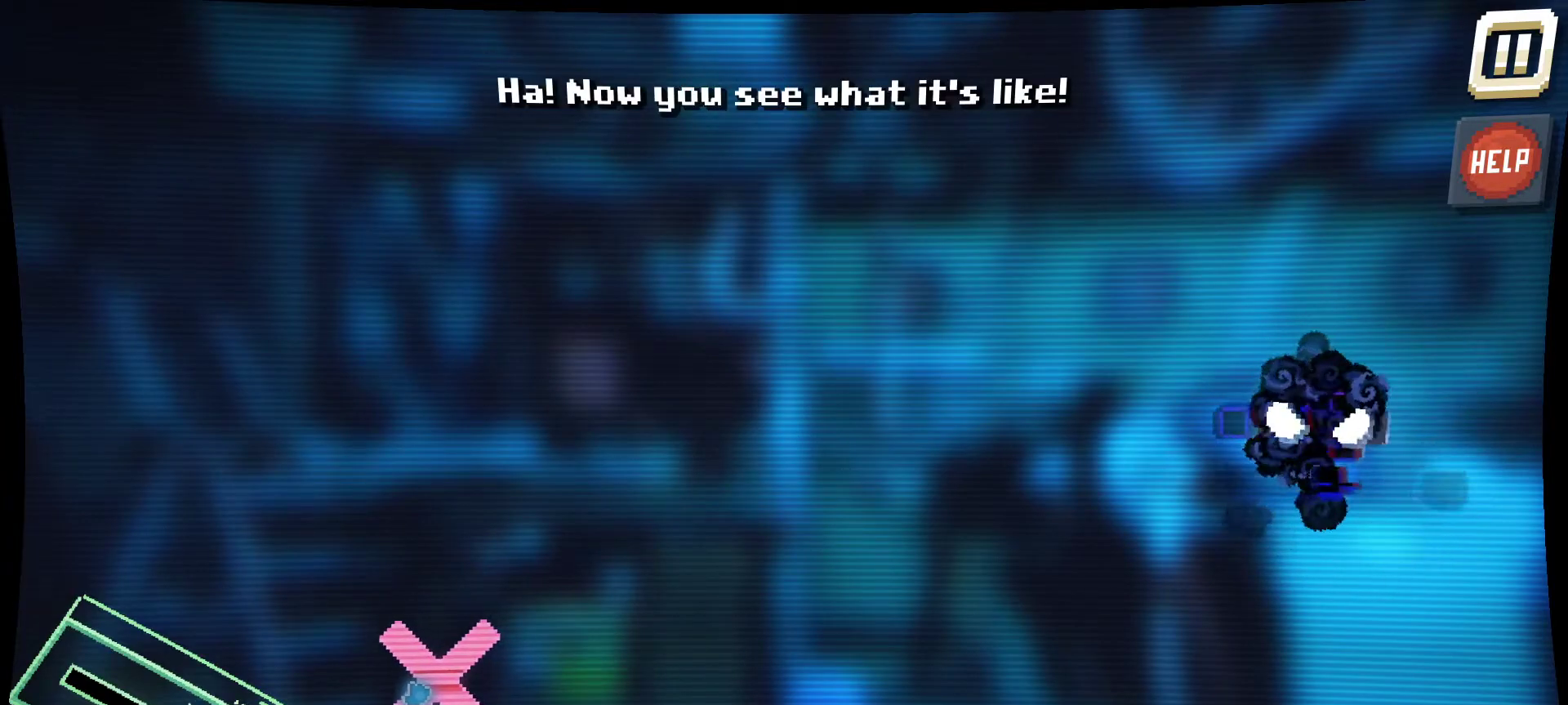
{"keys": [], "mouse": ["left"], "mouse_move": "still", "events": []}
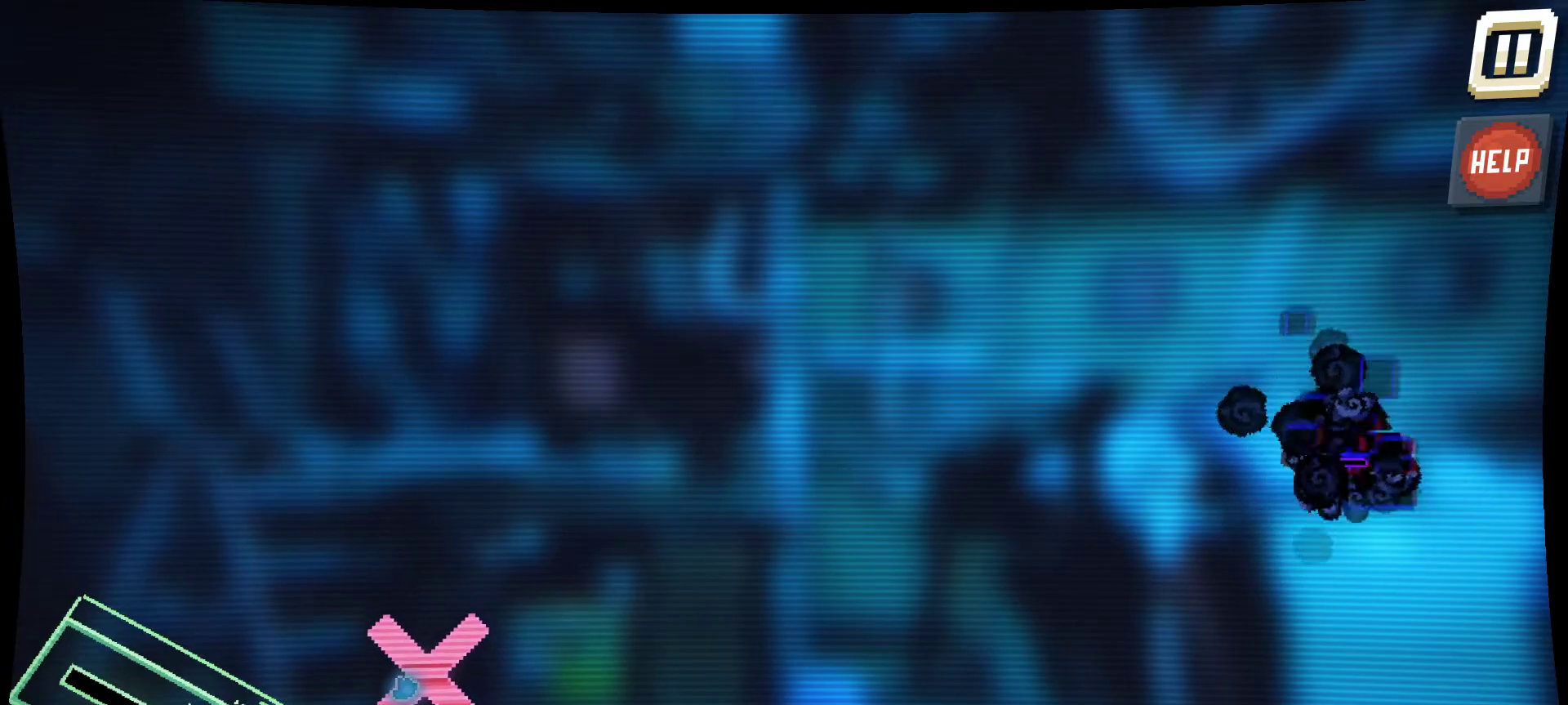
{"keys": [], "mouse": ["left"], "mouse_move": "still", "events": []}
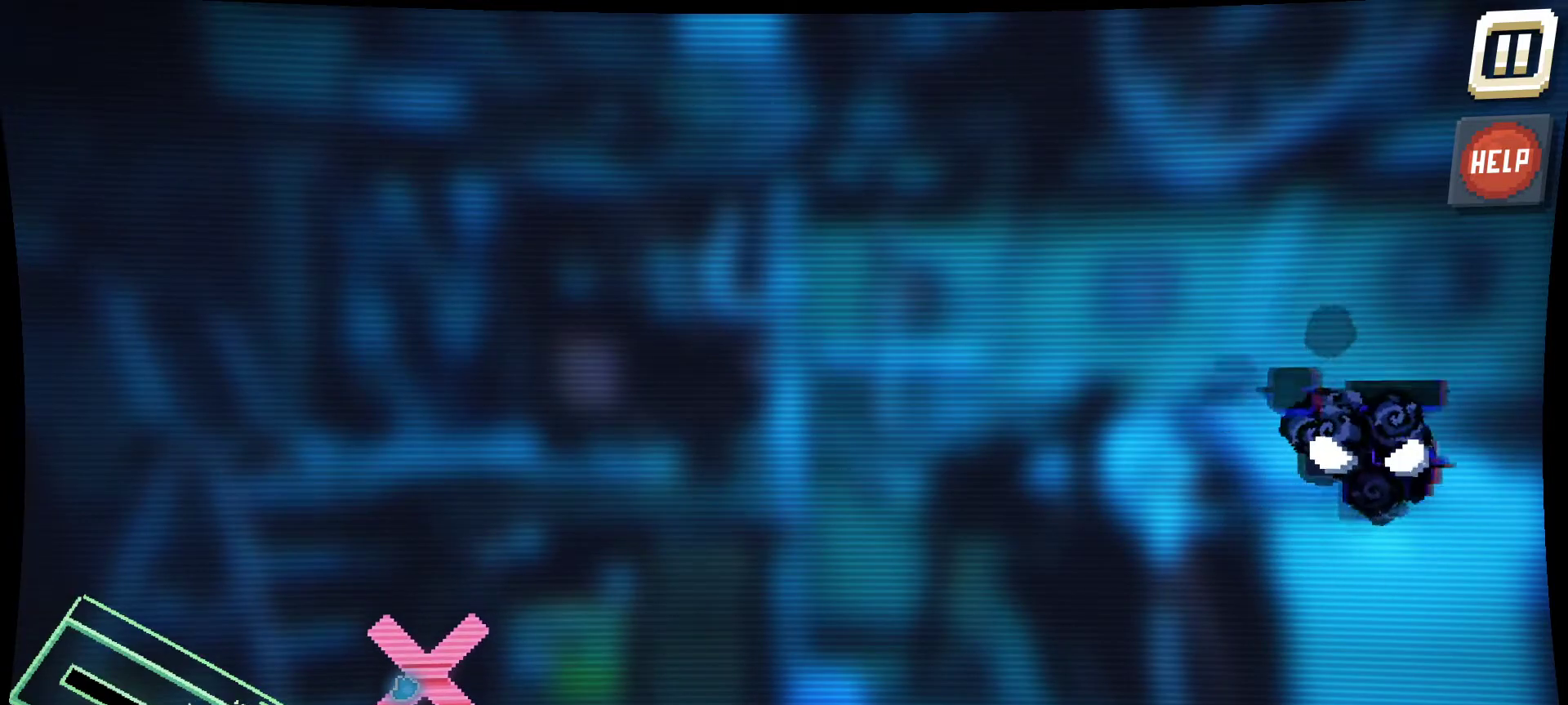
{"keys": [], "mouse": ["left"], "mouse_move": "up-left", "events": []}
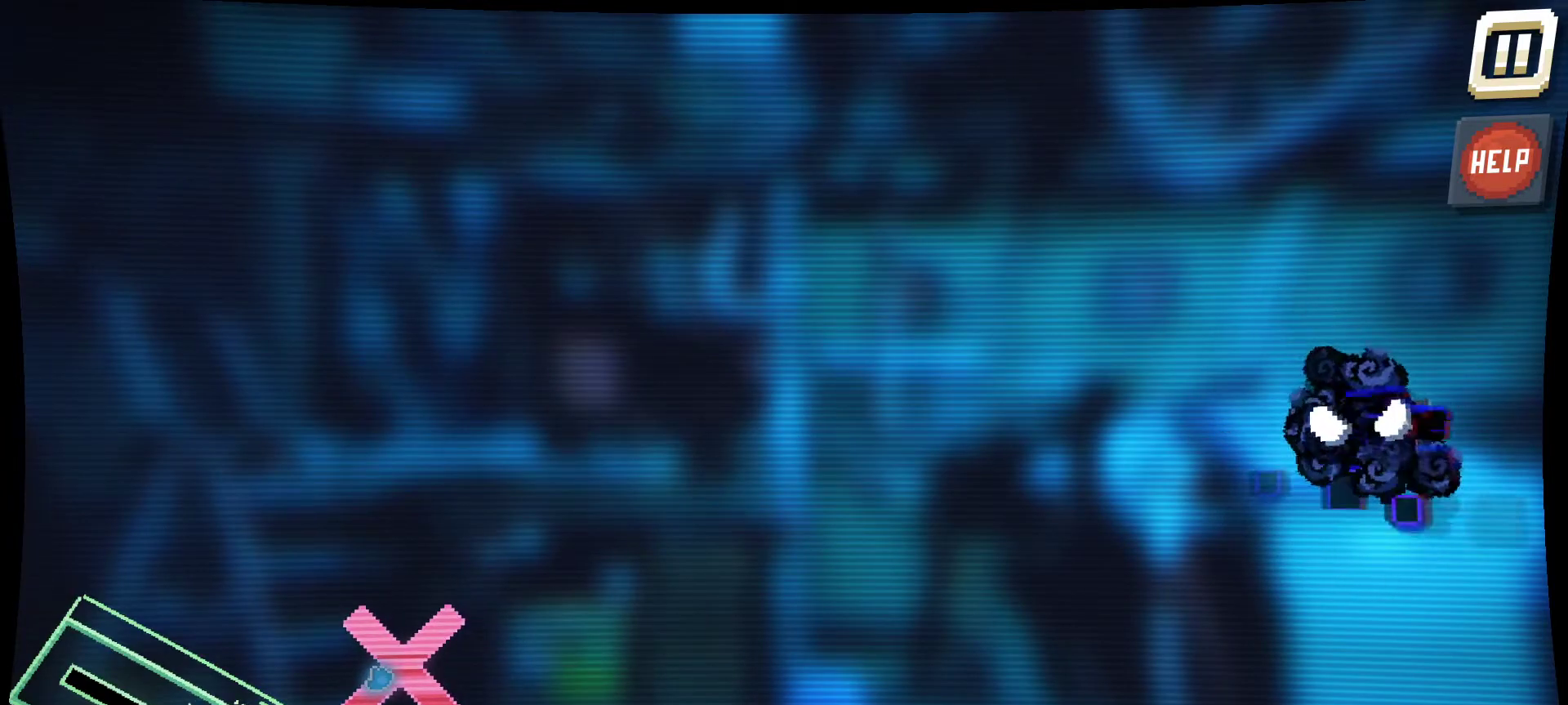
{"keys": [], "mouse": ["left"], "mouse_move": "still", "events": []}
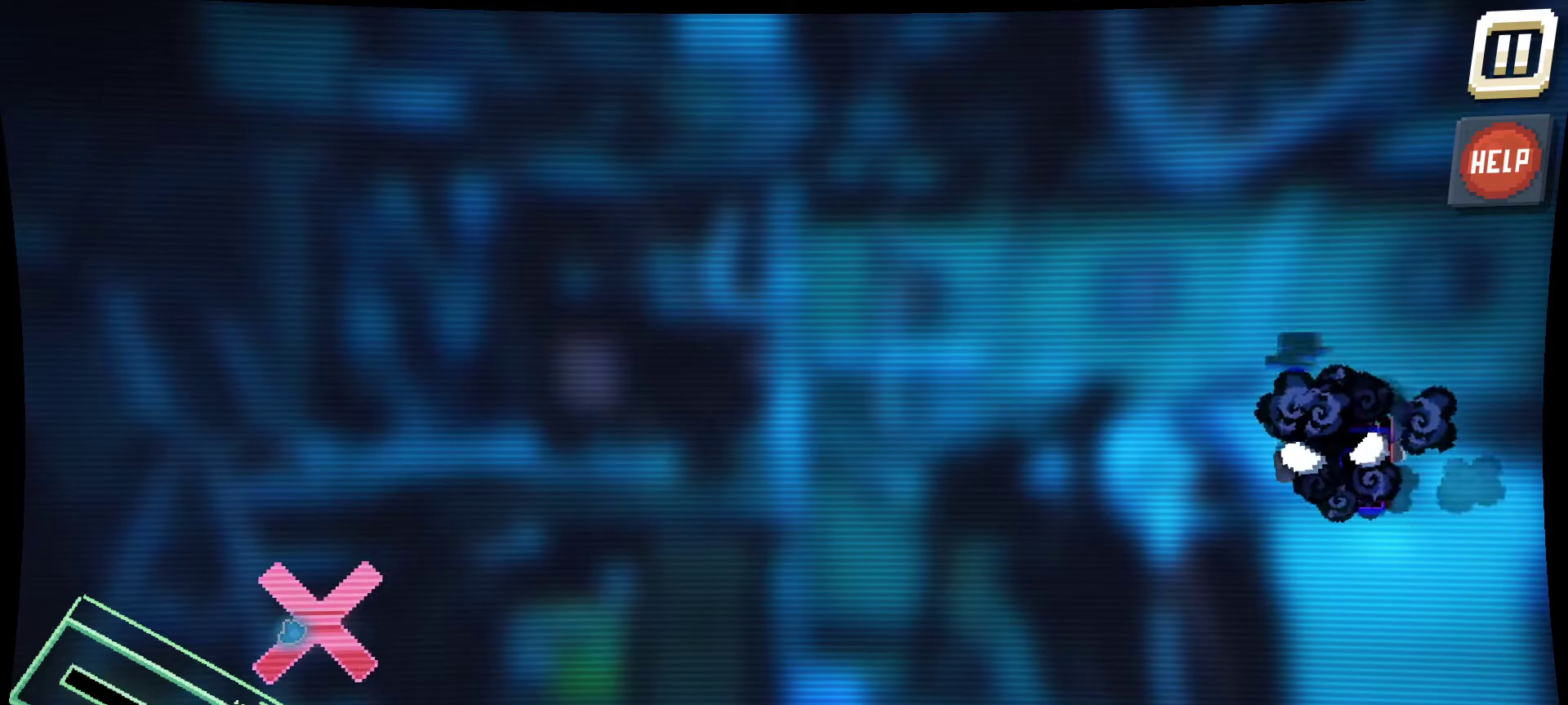
{"keys": [], "mouse": ["left"], "mouse_move": "still", "events": []}